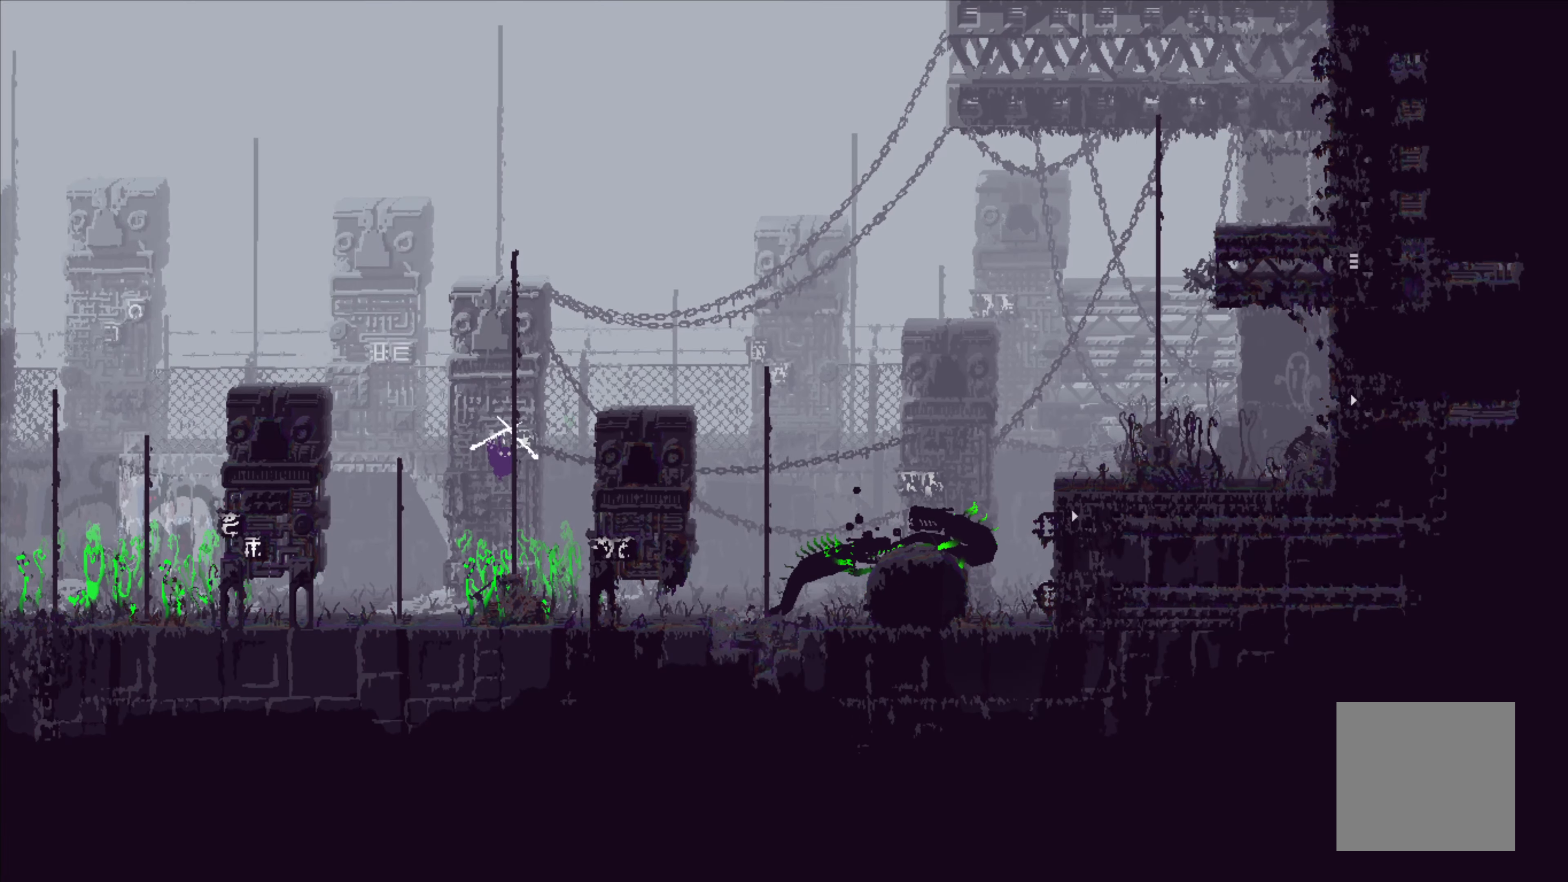
Gameplay with a controller (Xbox layout); each line is a JSON object with the inputs held at the frame after it. "events" lists button and stick changes between this image and that frame as [ms after this image, input, new state], when the widget could be followed in between. Not read: right_stick.
{"buttons": [], "left_stick": "up", "events": []}
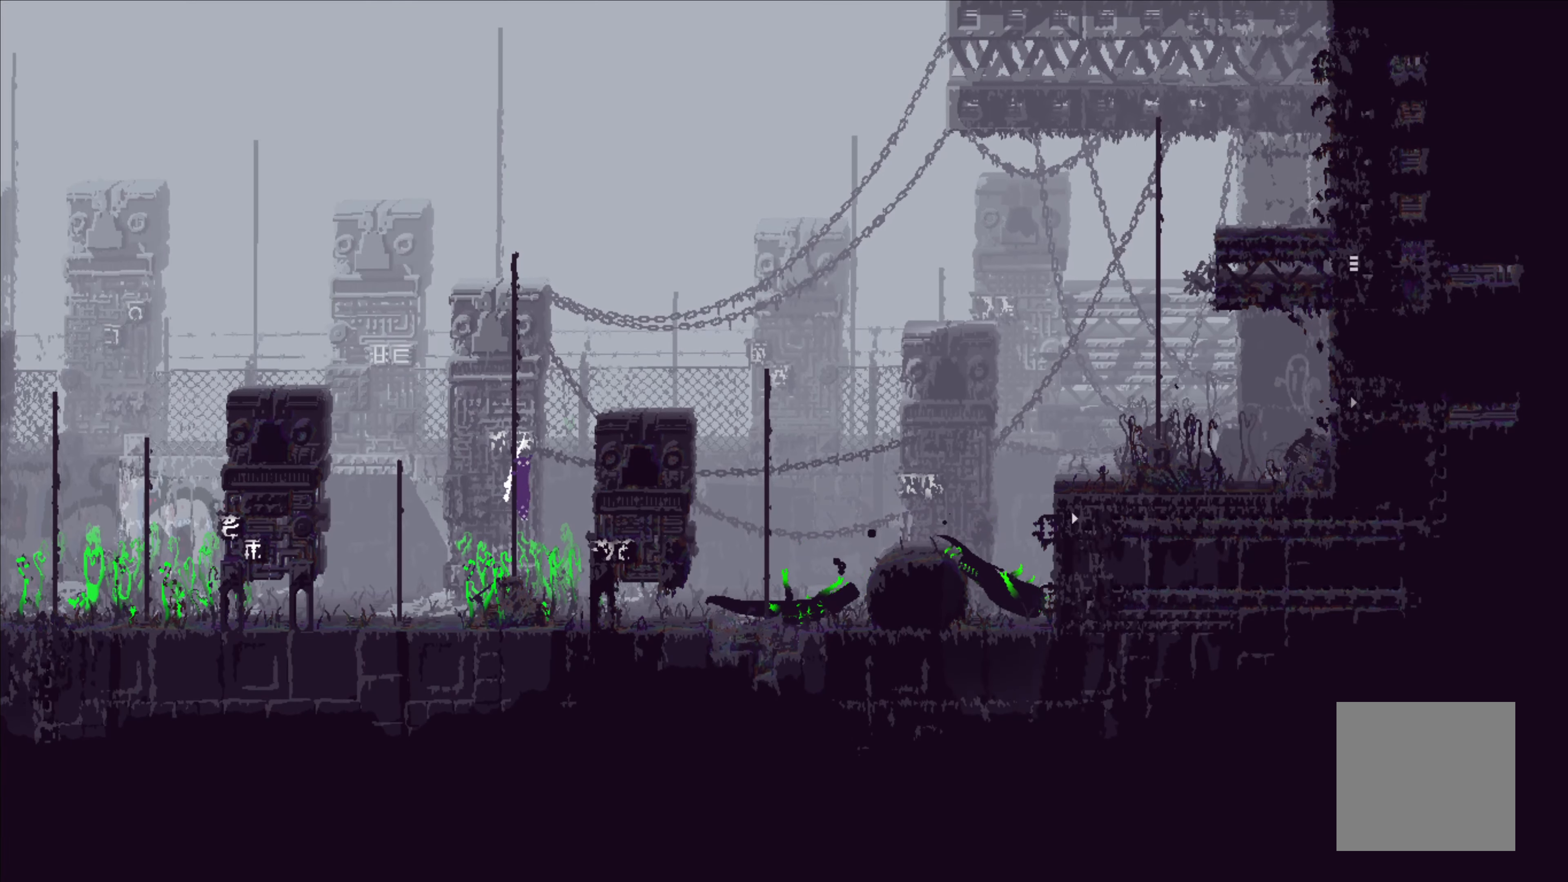
{"buttons": [], "left_stick": "center", "events": [[134, "left_stick", "down"], [234, "left_stick", "down-right"], [317, "A", "down"], [500, "A", "up"], [500, "left_stick", "center"]]}
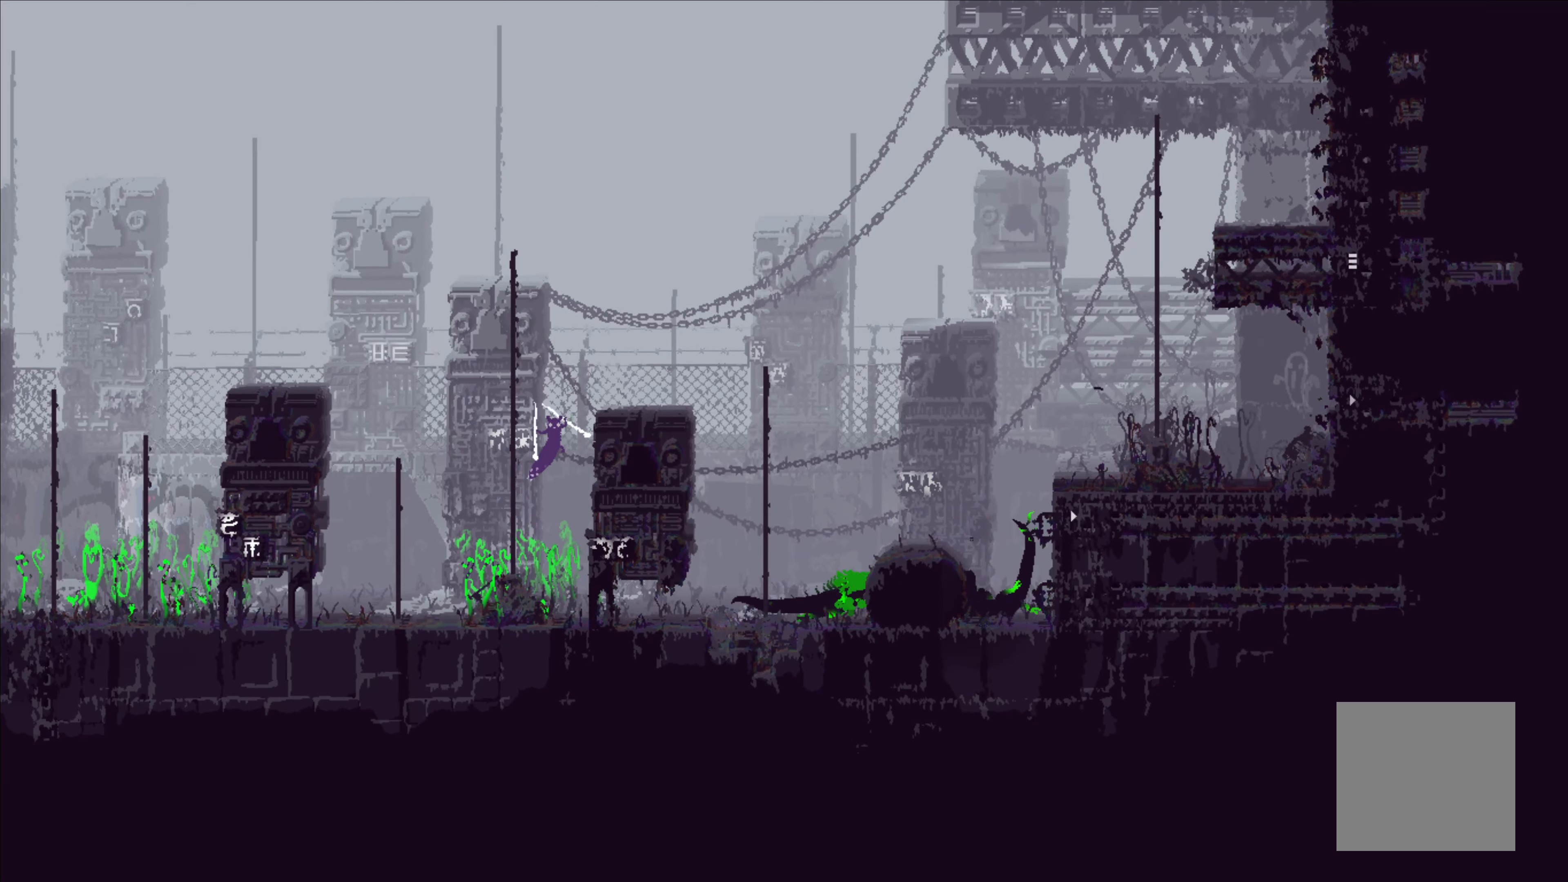
{"buttons": [], "left_stick": "center", "events": []}
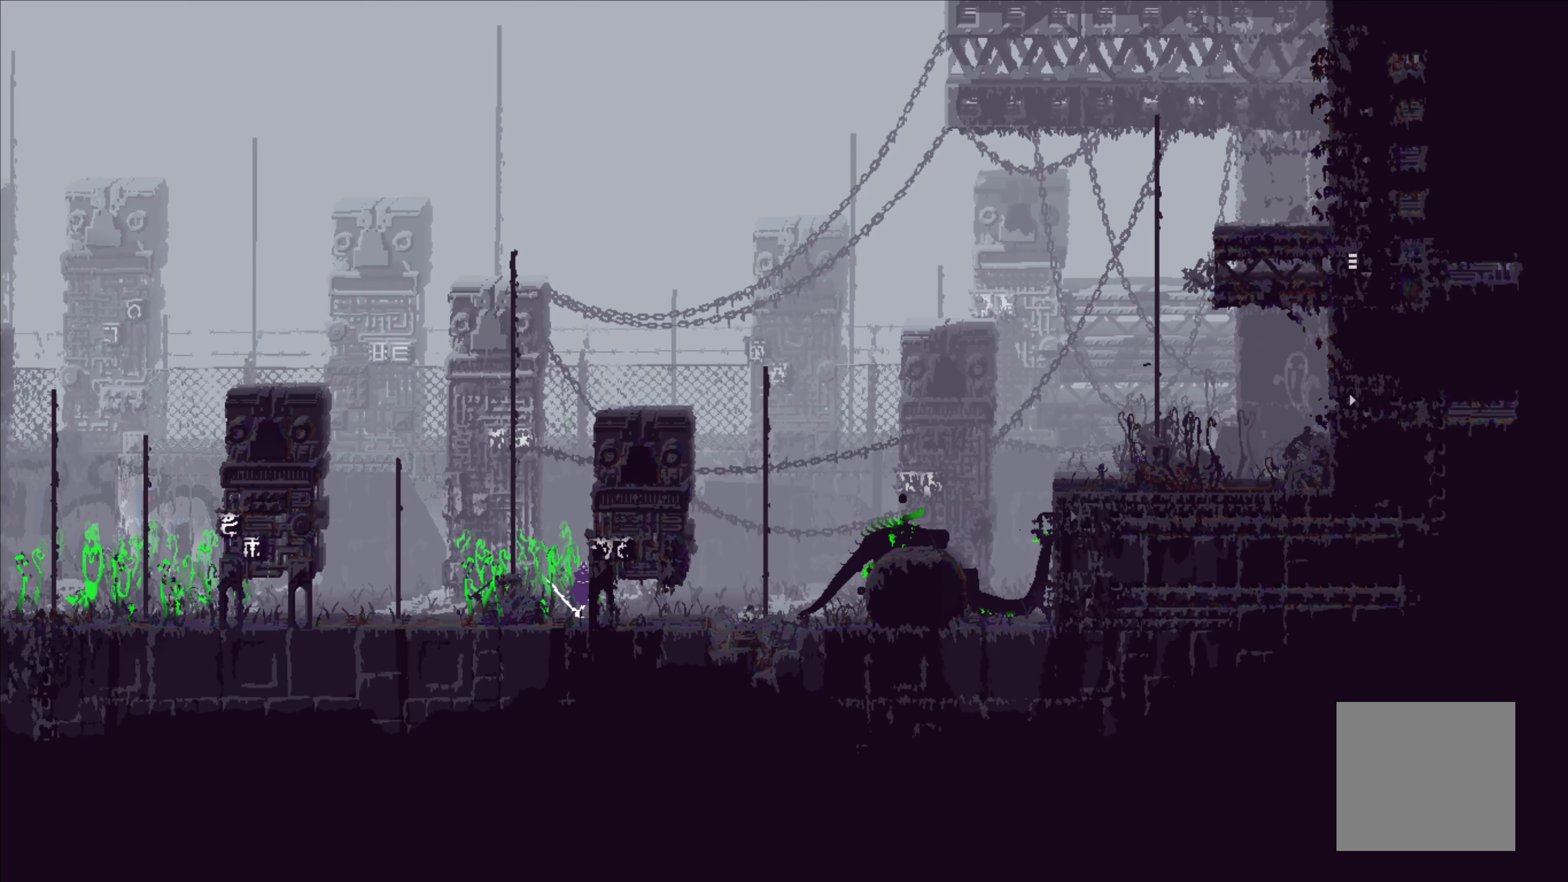
{"buttons": [], "left_stick": "center", "events": [[84, "left_stick", "right"], [300, "left_stick", "center"]]}
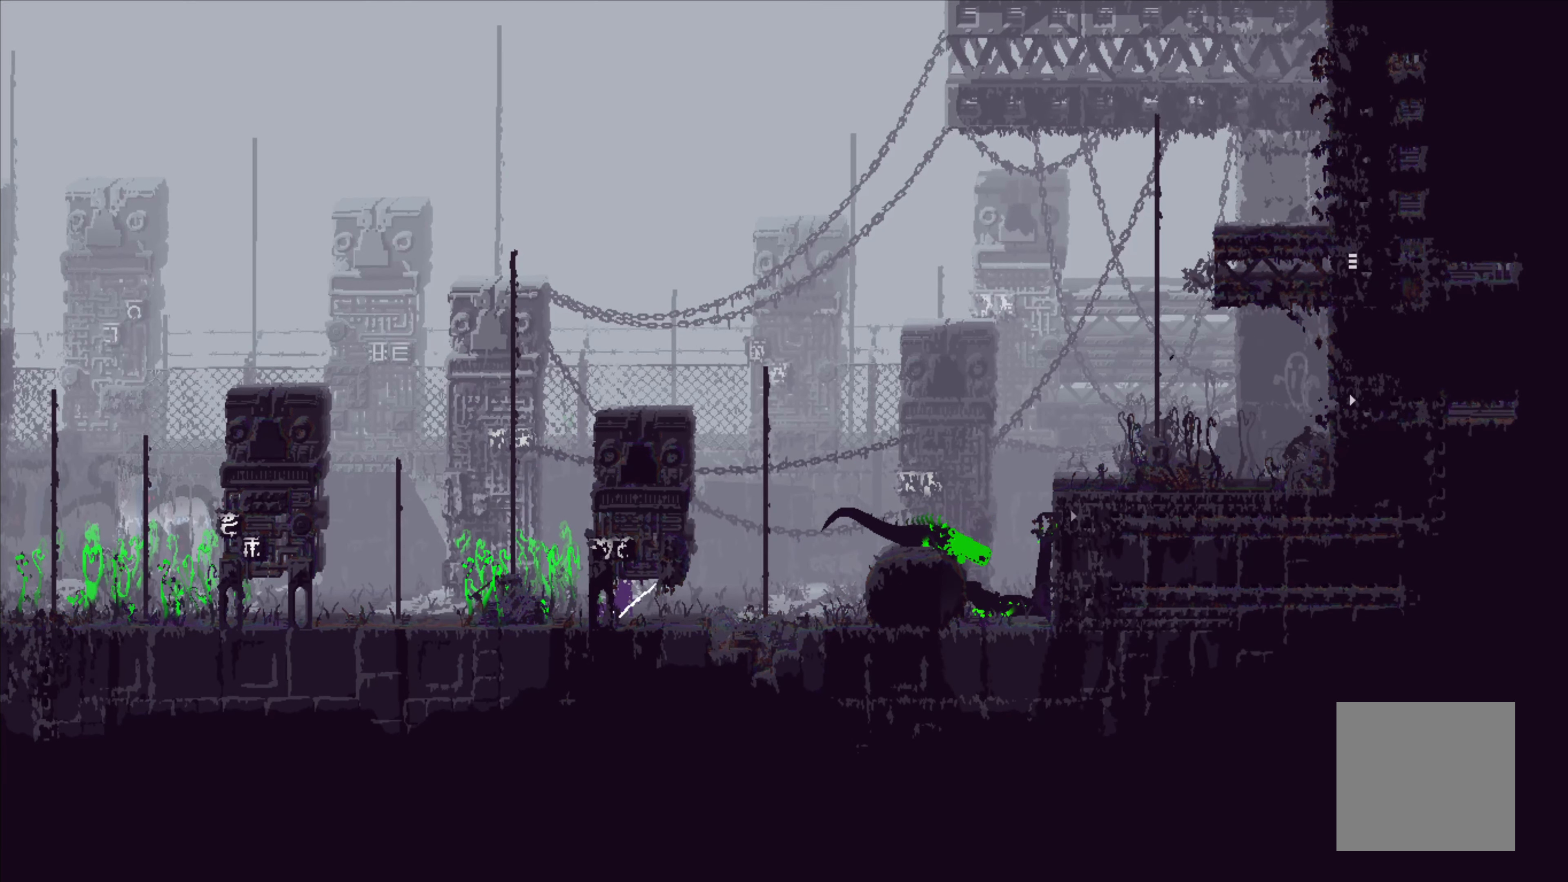
{"buttons": [], "left_stick": "center", "events": []}
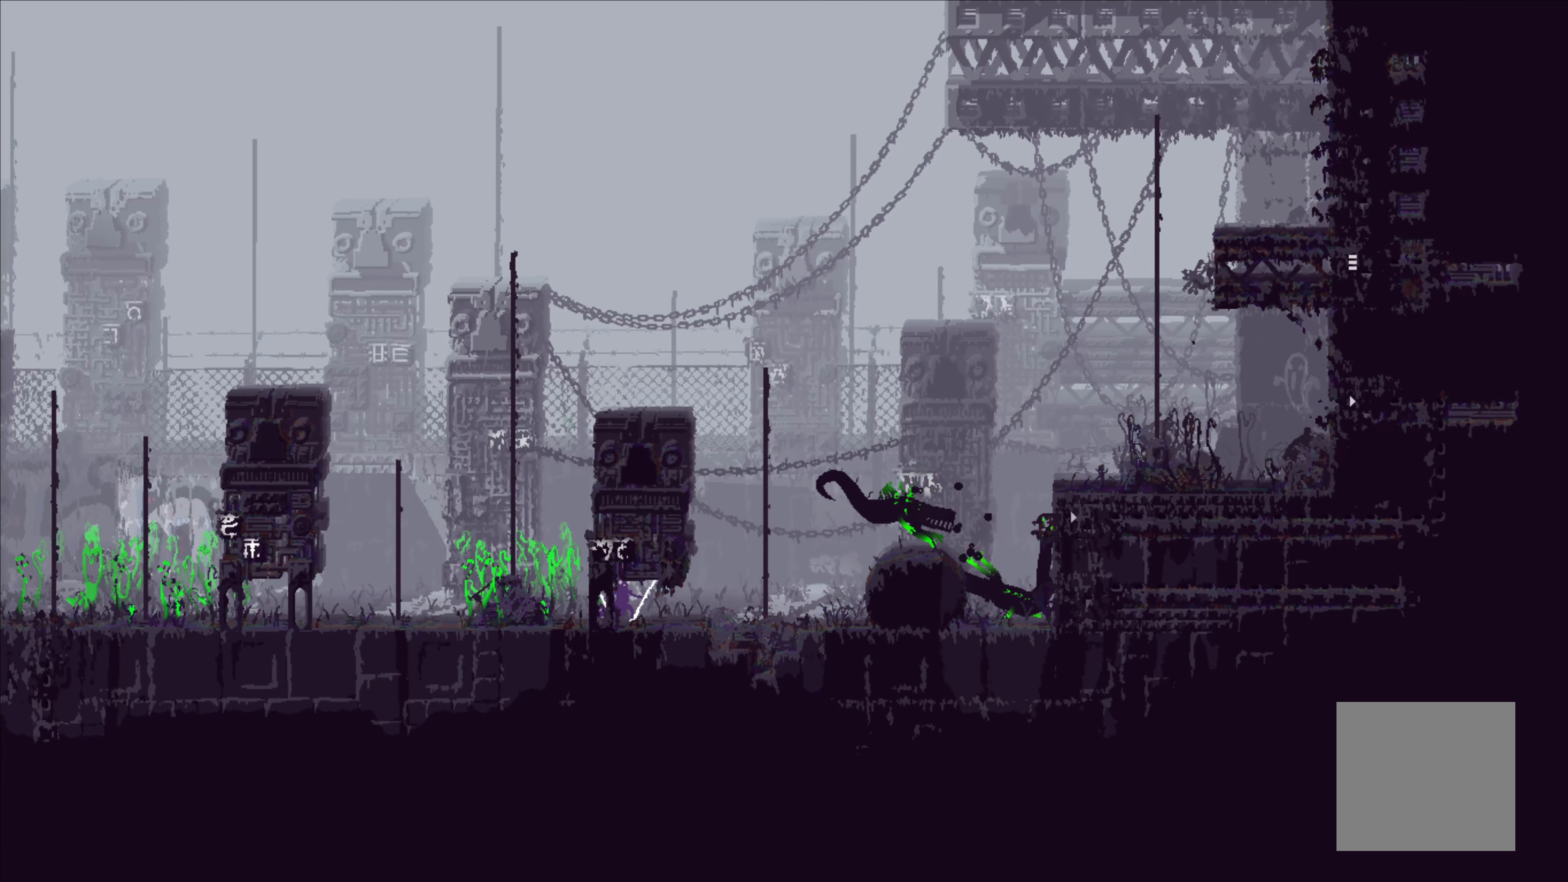
{"buttons": [], "left_stick": "center", "events": []}
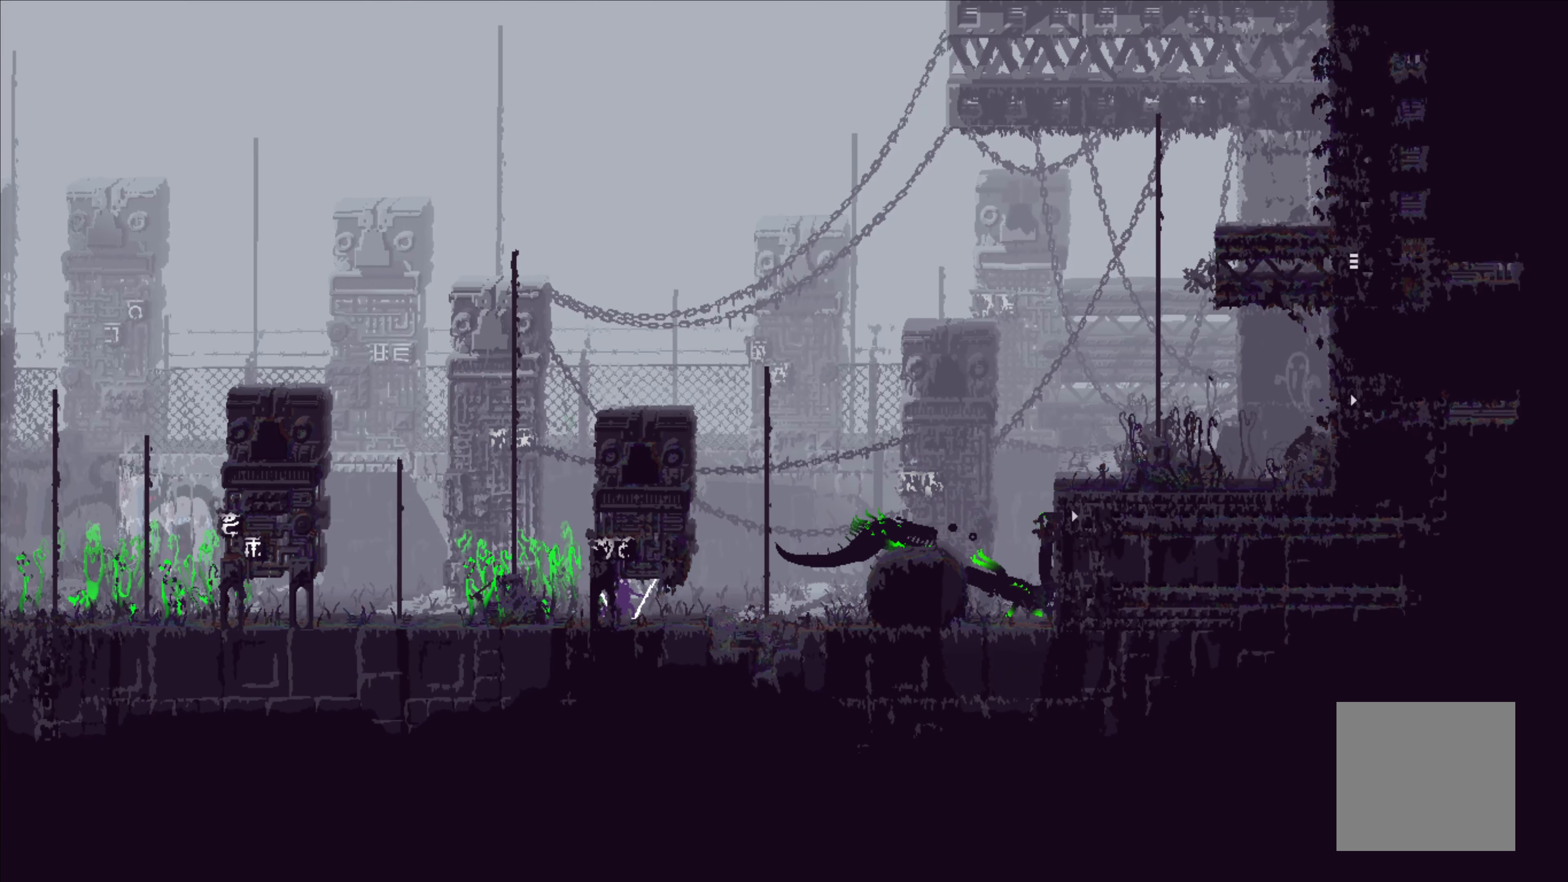
{"buttons": [], "left_stick": "center", "events": []}
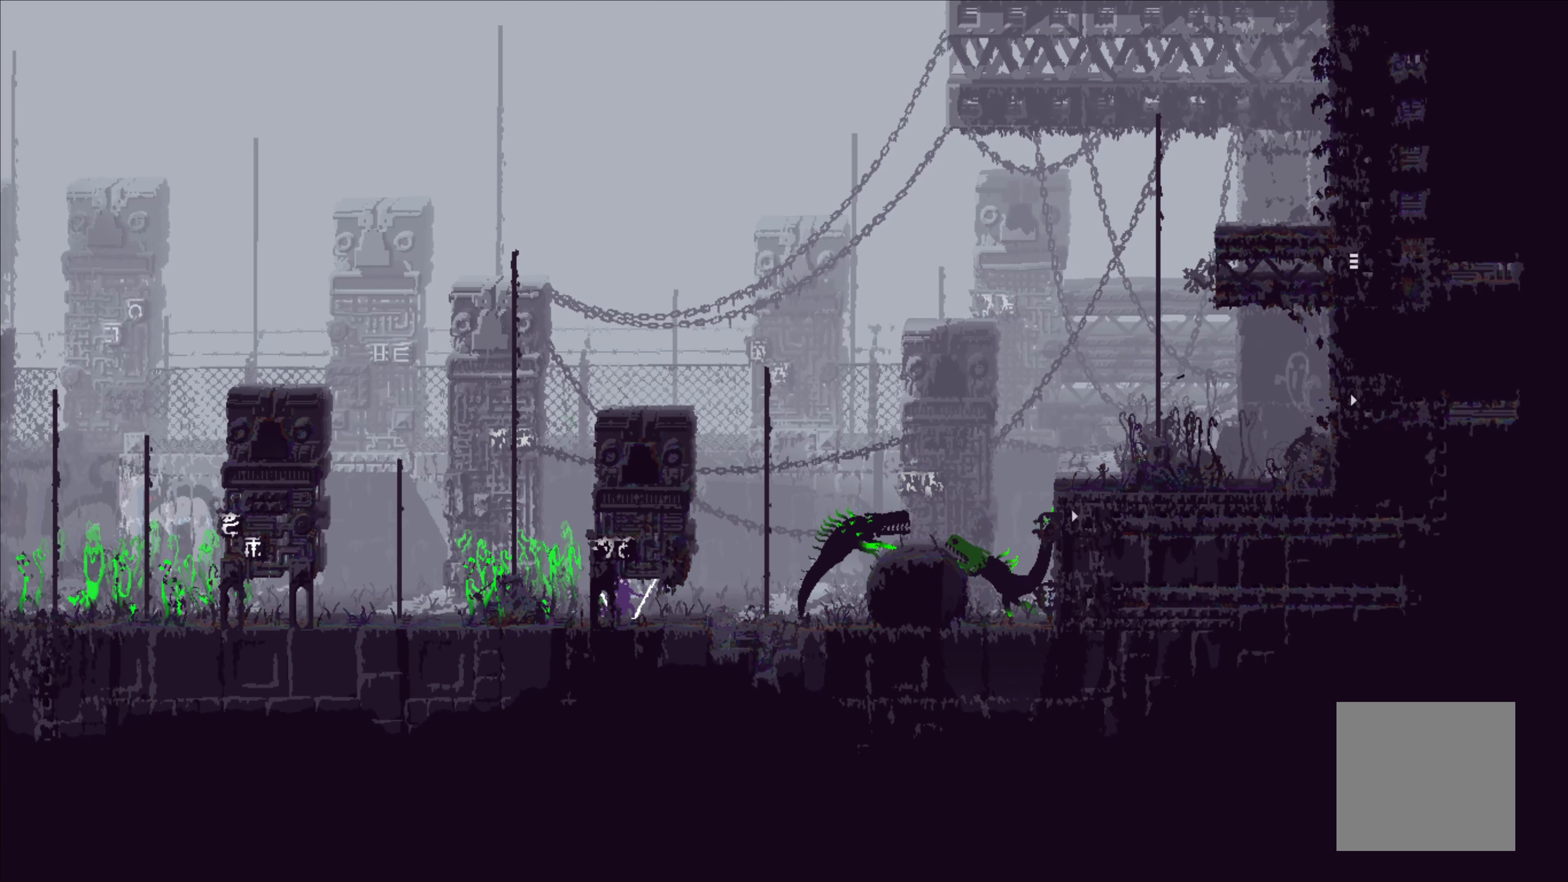
{"buttons": [], "left_stick": "right", "events": [[250, "left_stick", "right"], [316, "B", "down"], [366, "B", "up"], [433, "B", "down"], [483, "B", "up"]]}
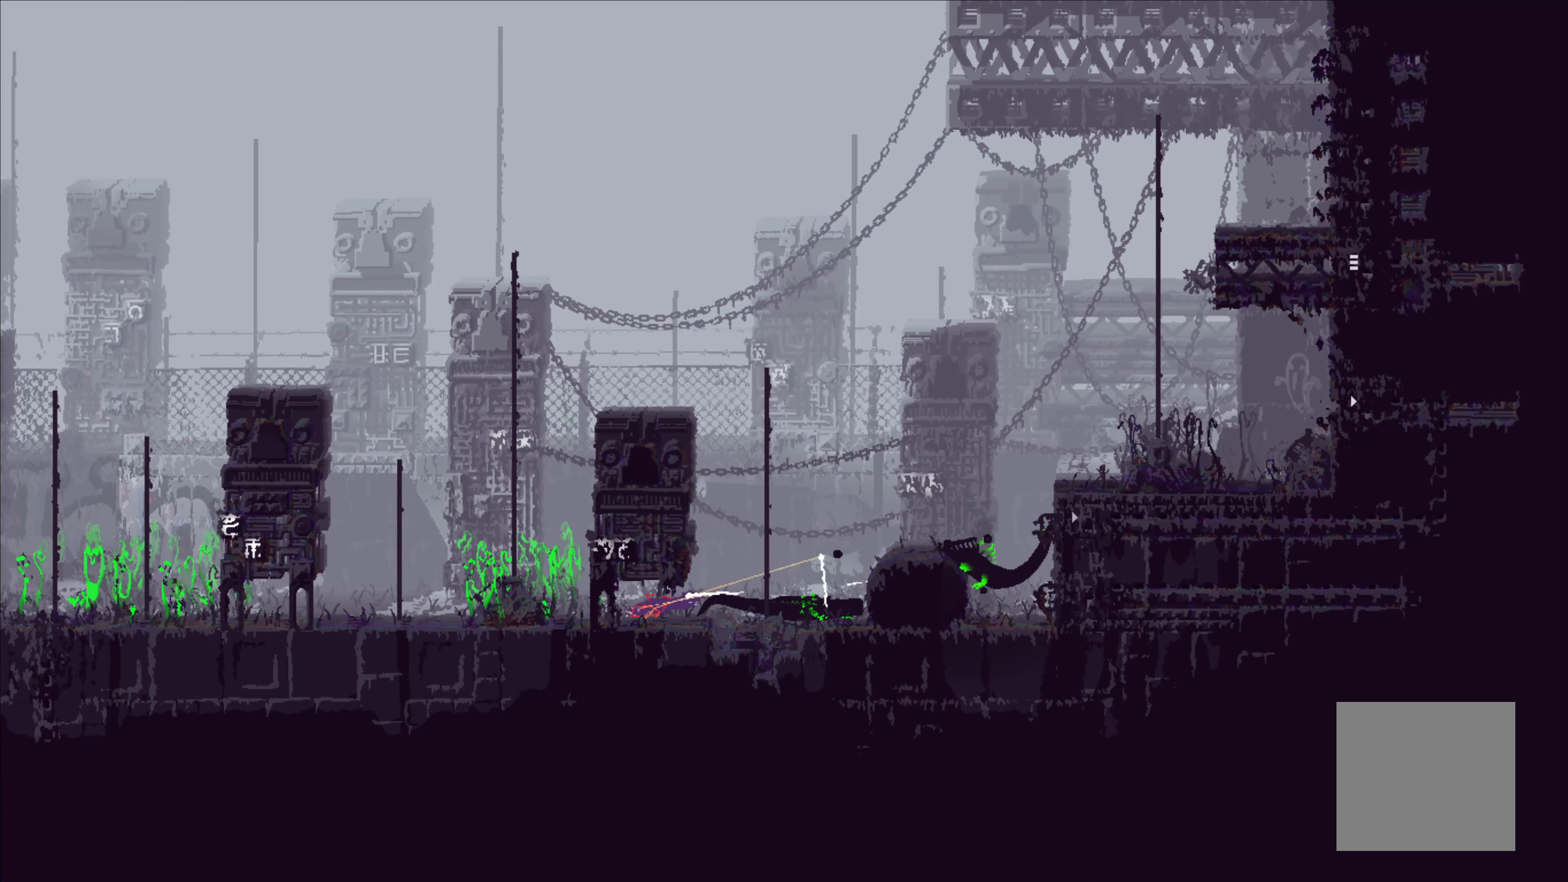
{"buttons": [], "left_stick": "left", "events": [[33, "B", "down"], [116, "B", "up"], [116, "left_stick", "center"], [333, "left_stick", "left"]]}
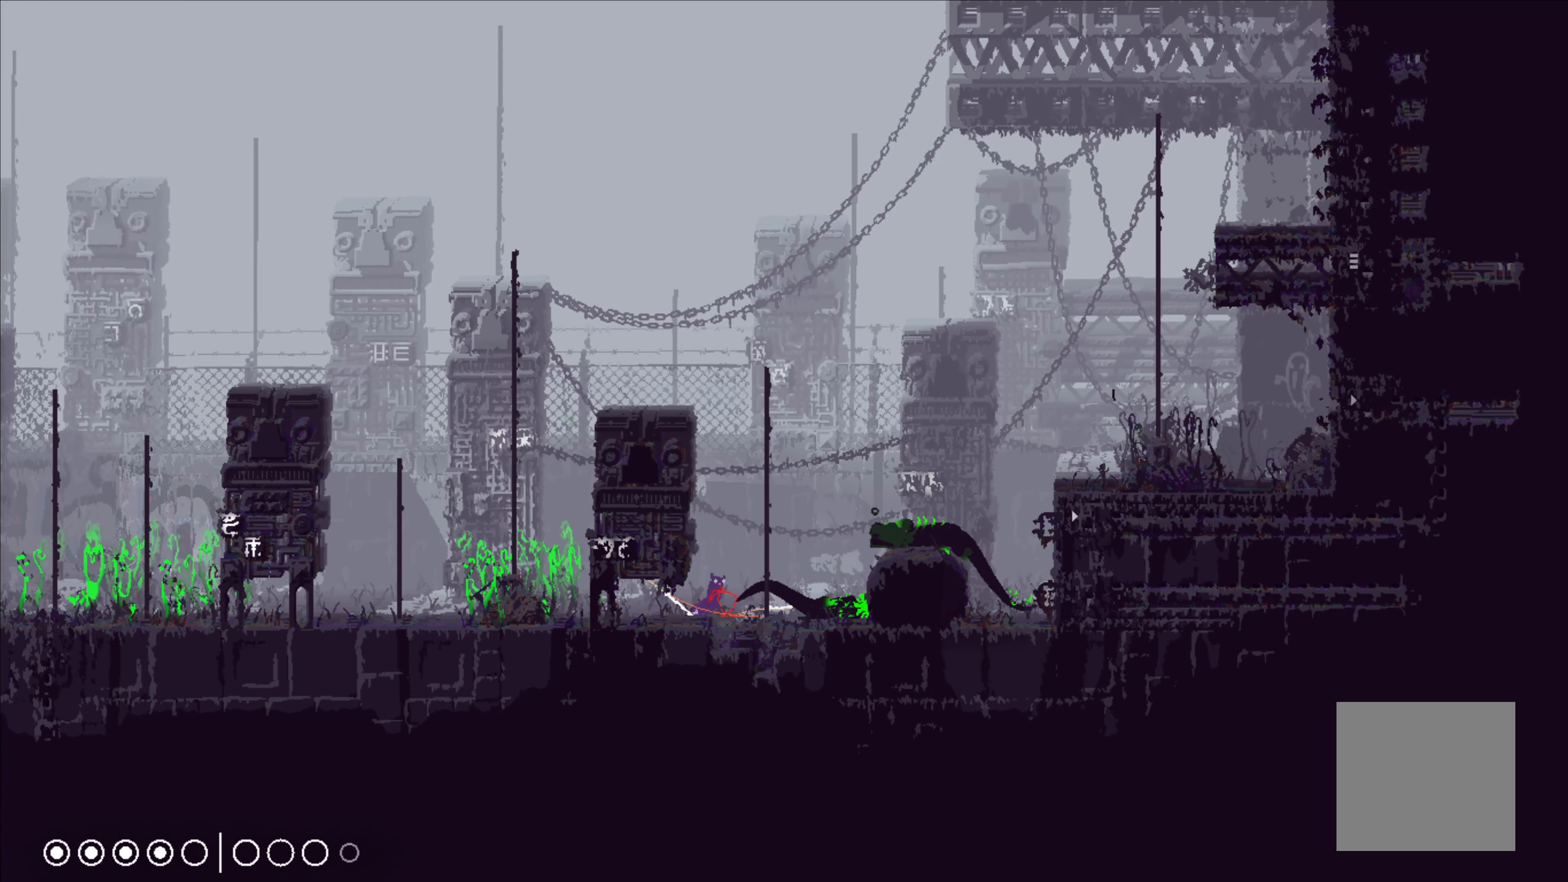
{"buttons": [], "left_stick": "left", "events": []}
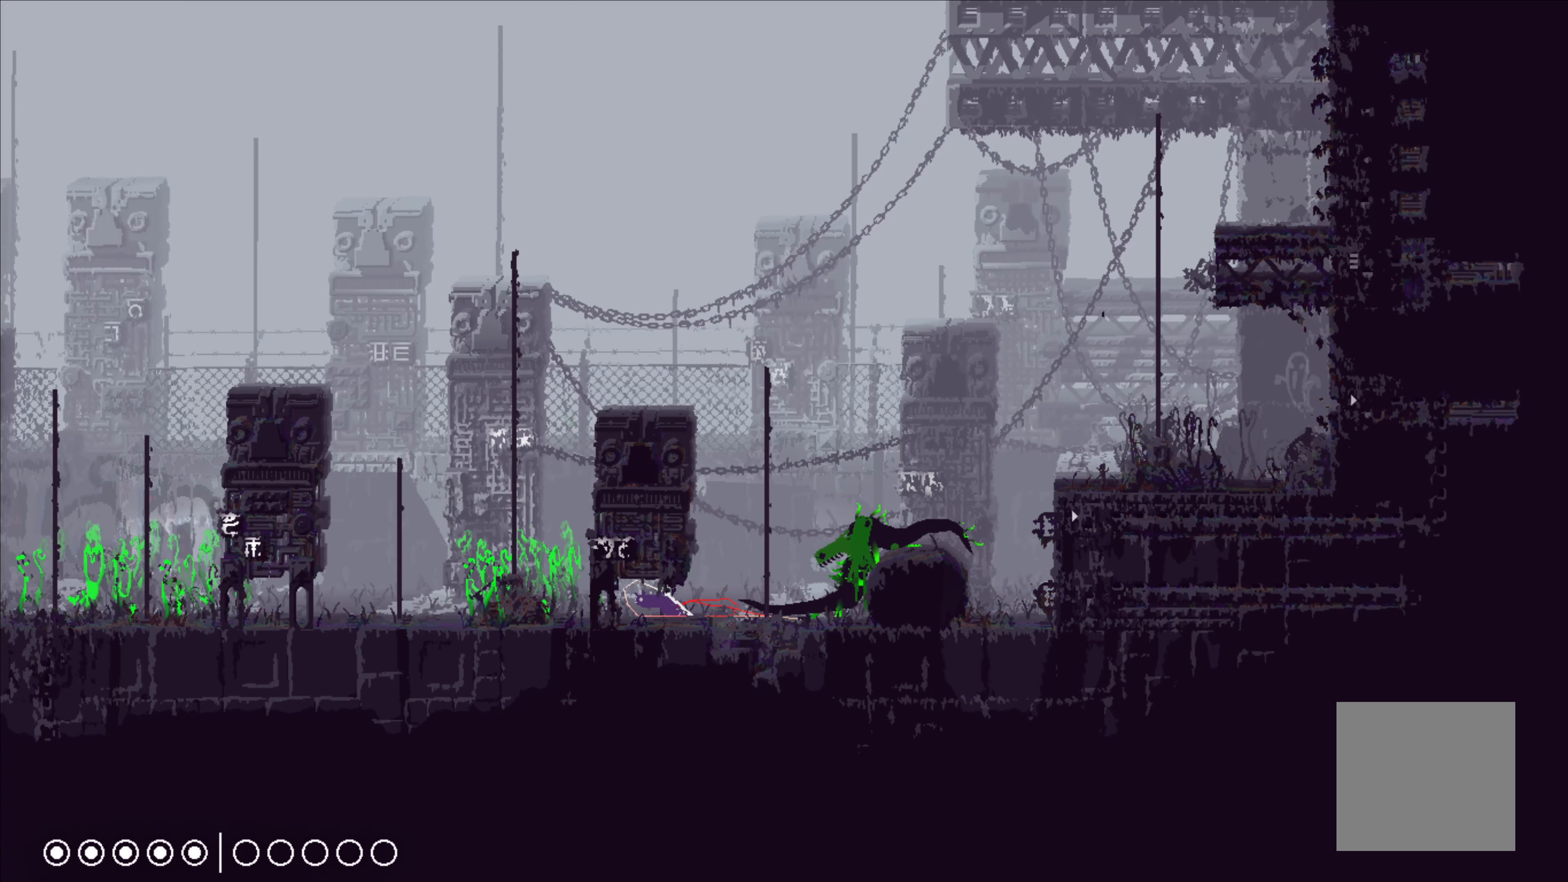
{"buttons": [], "left_stick": "up-left", "events": [[350, "left_stick", "up-left"]]}
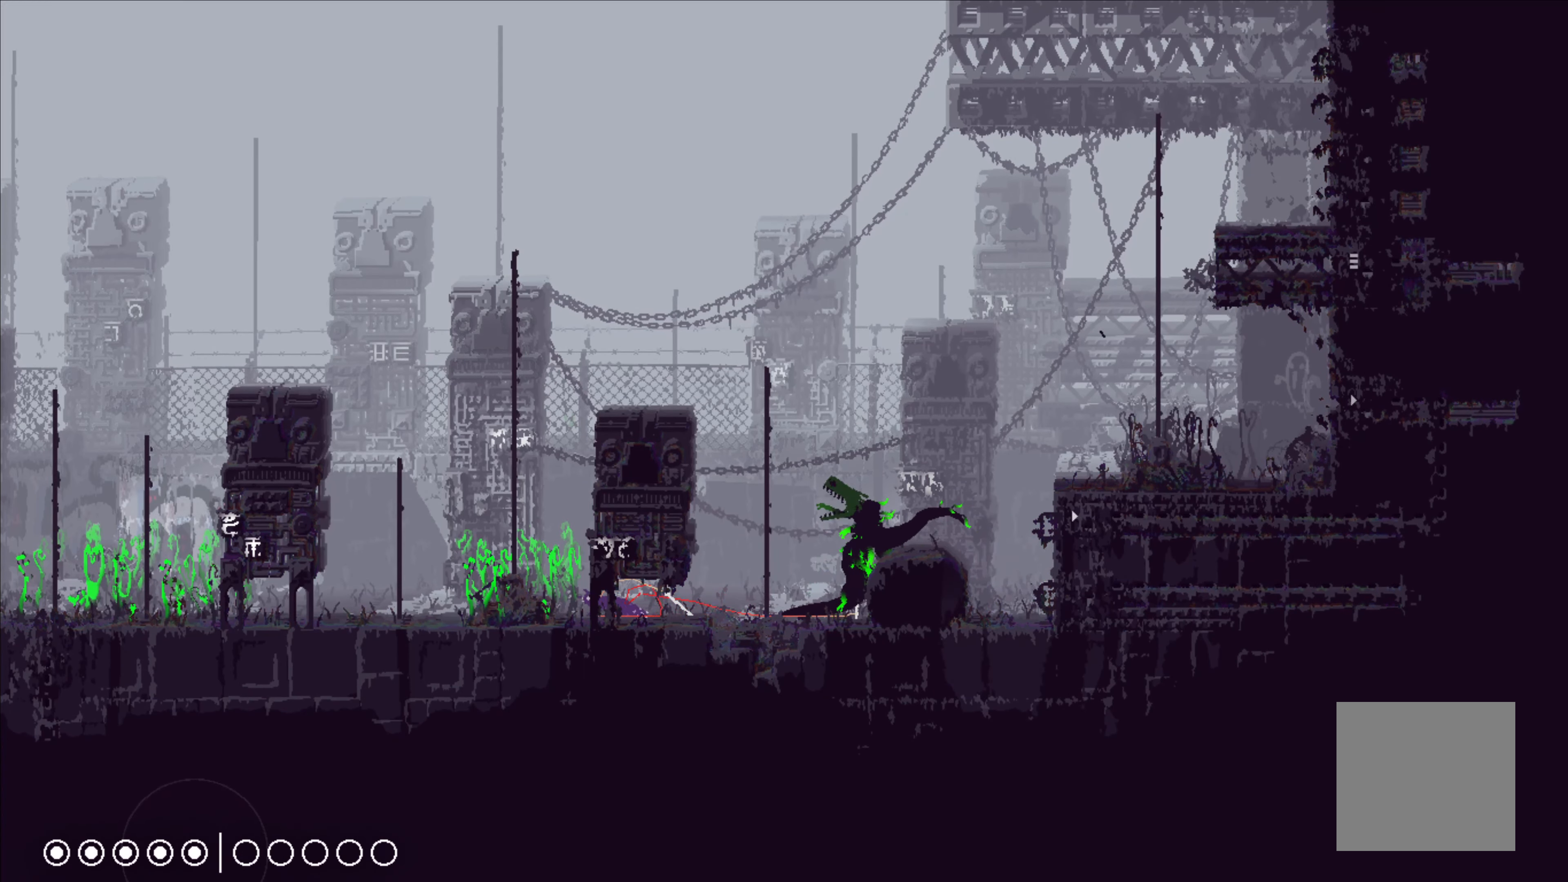
{"buttons": ["A"], "left_stick": "up-left", "events": [[83, "left_stick", "left"], [283, "left_stick", "up-left"], [300, "A", "down"]]}
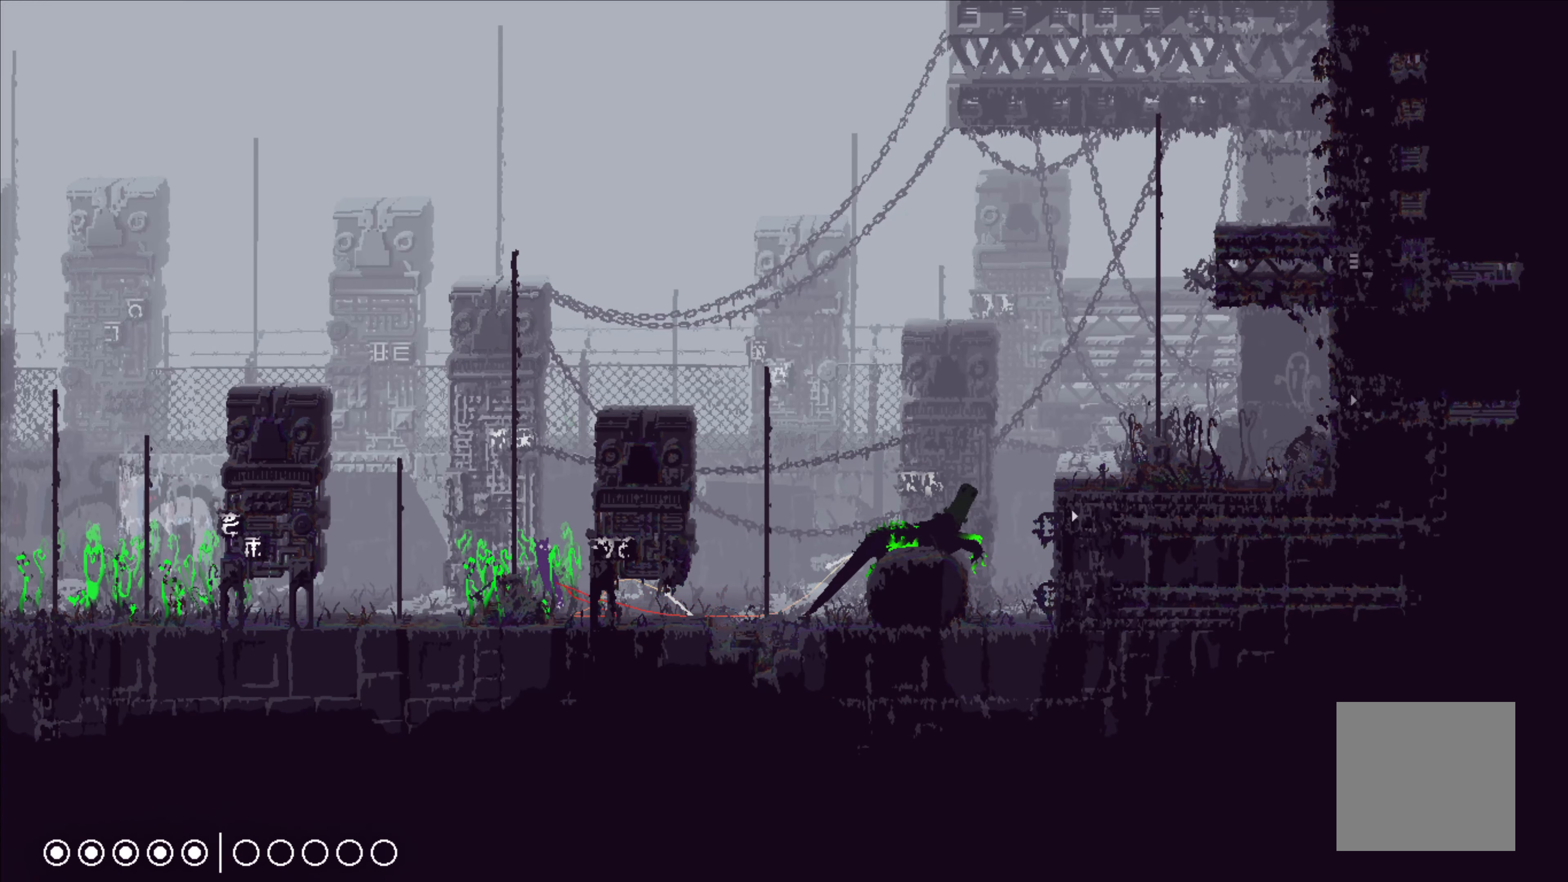
{"buttons": [], "left_stick": "up", "events": [[133, "A", "up"], [216, "left_stick", "up"]]}
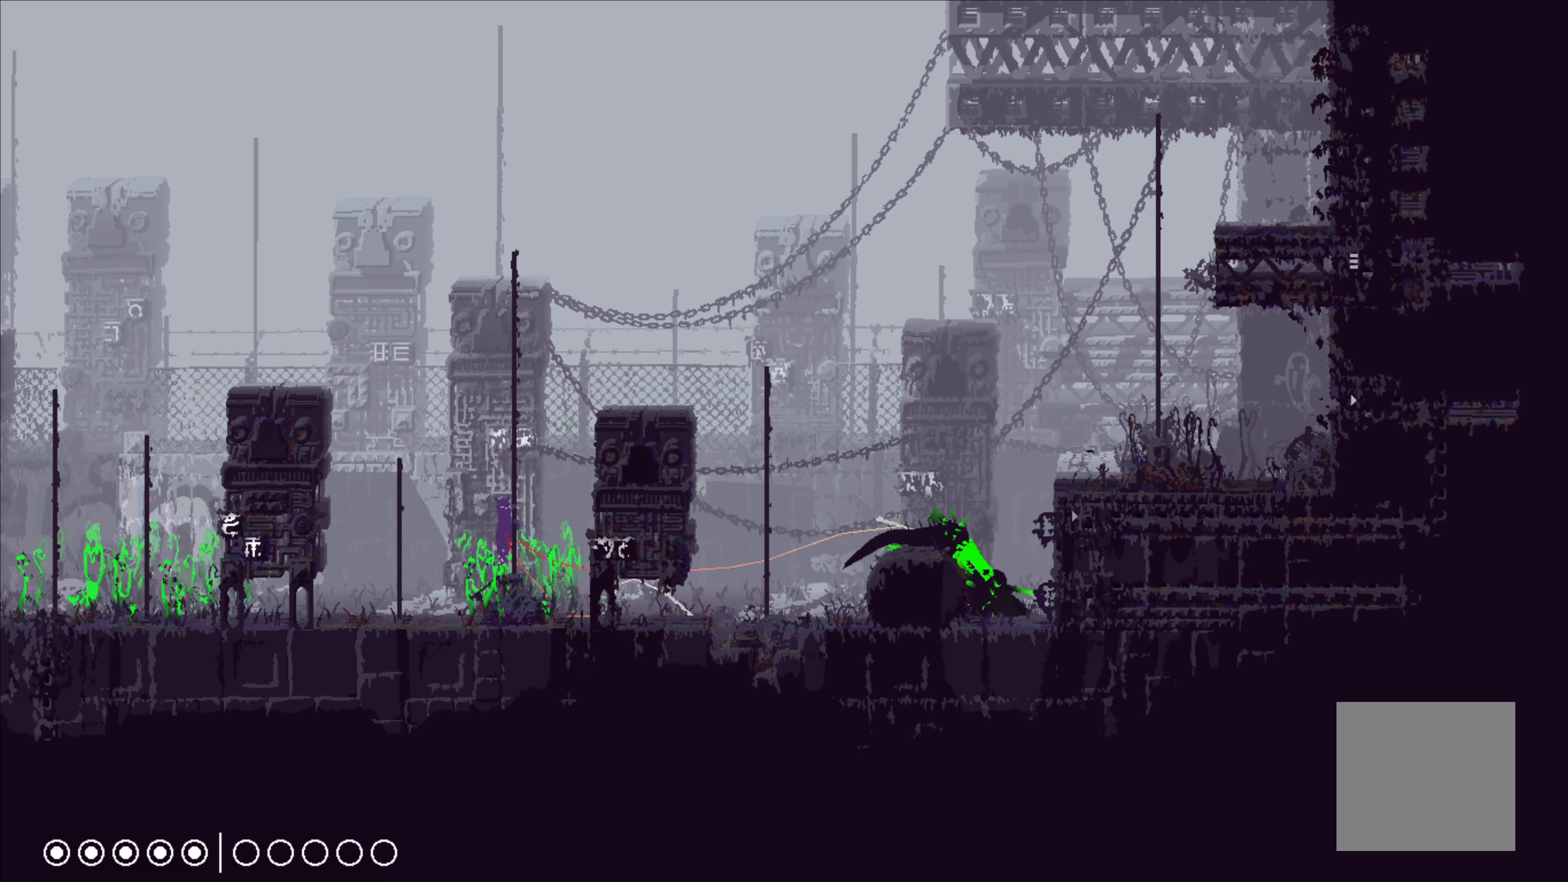
{"buttons": ["X"], "left_stick": "center", "events": [[66, "X", "down"], [250, "left_stick", "center"]]}
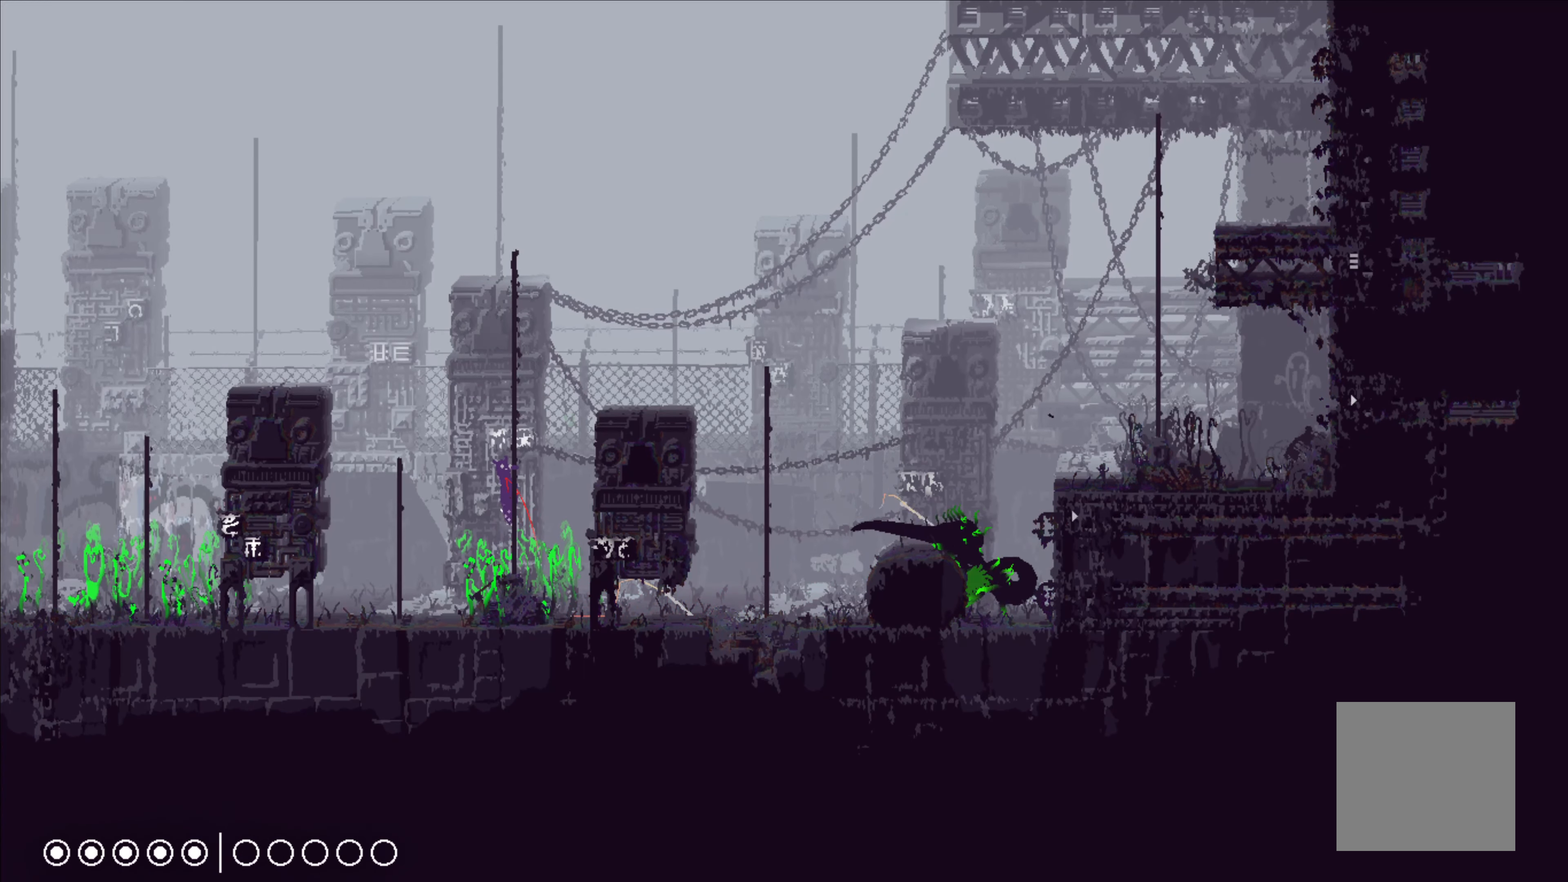
{"buttons": ["X"], "left_stick": "center", "events": []}
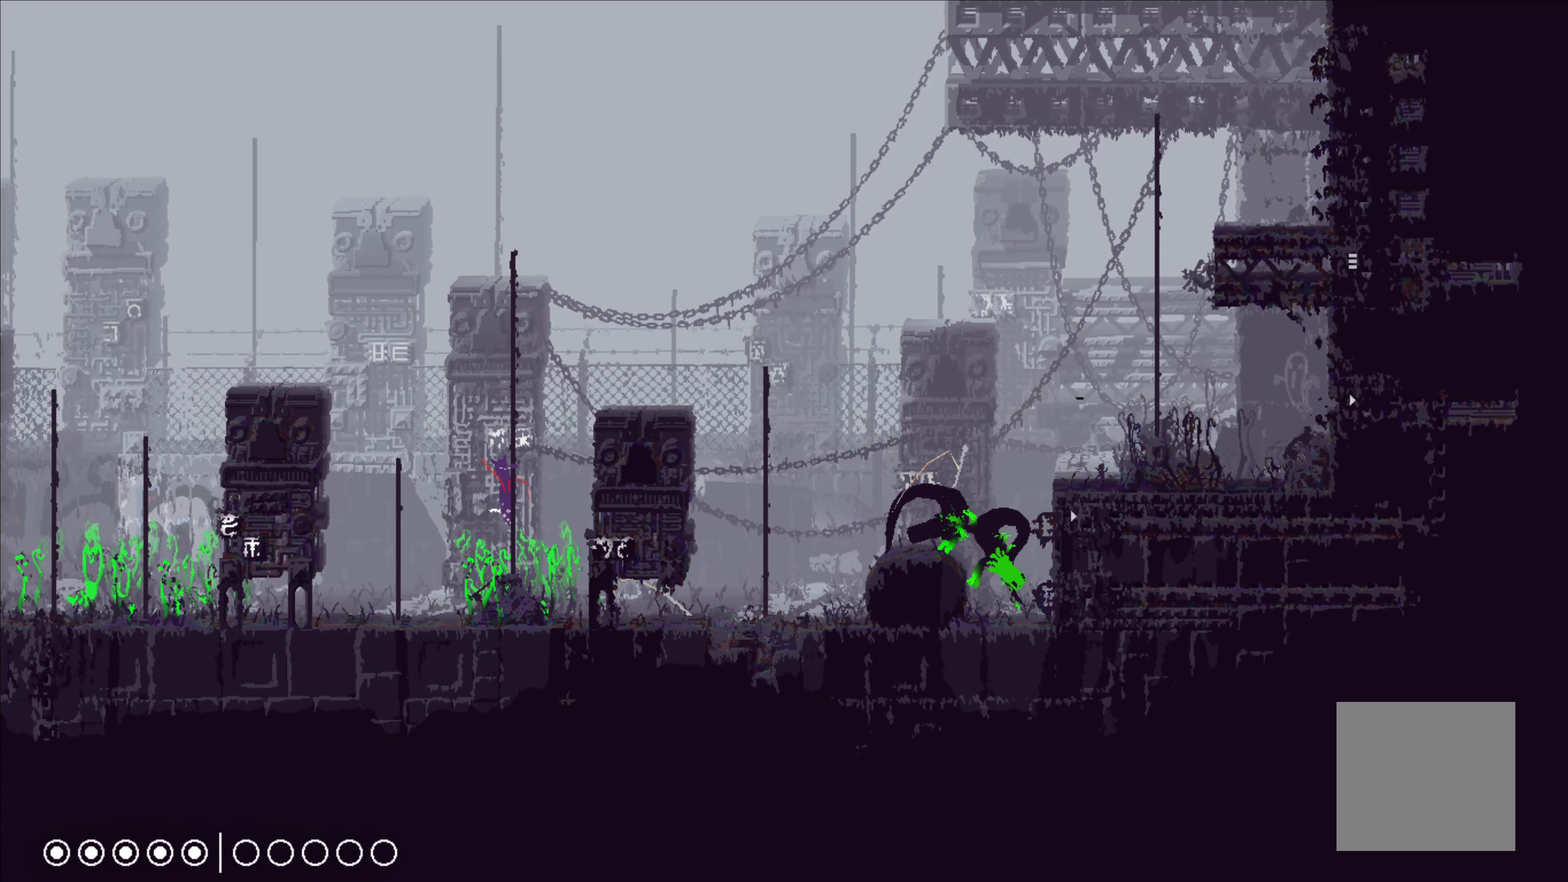
{"buttons": ["X"], "left_stick": "center", "events": []}
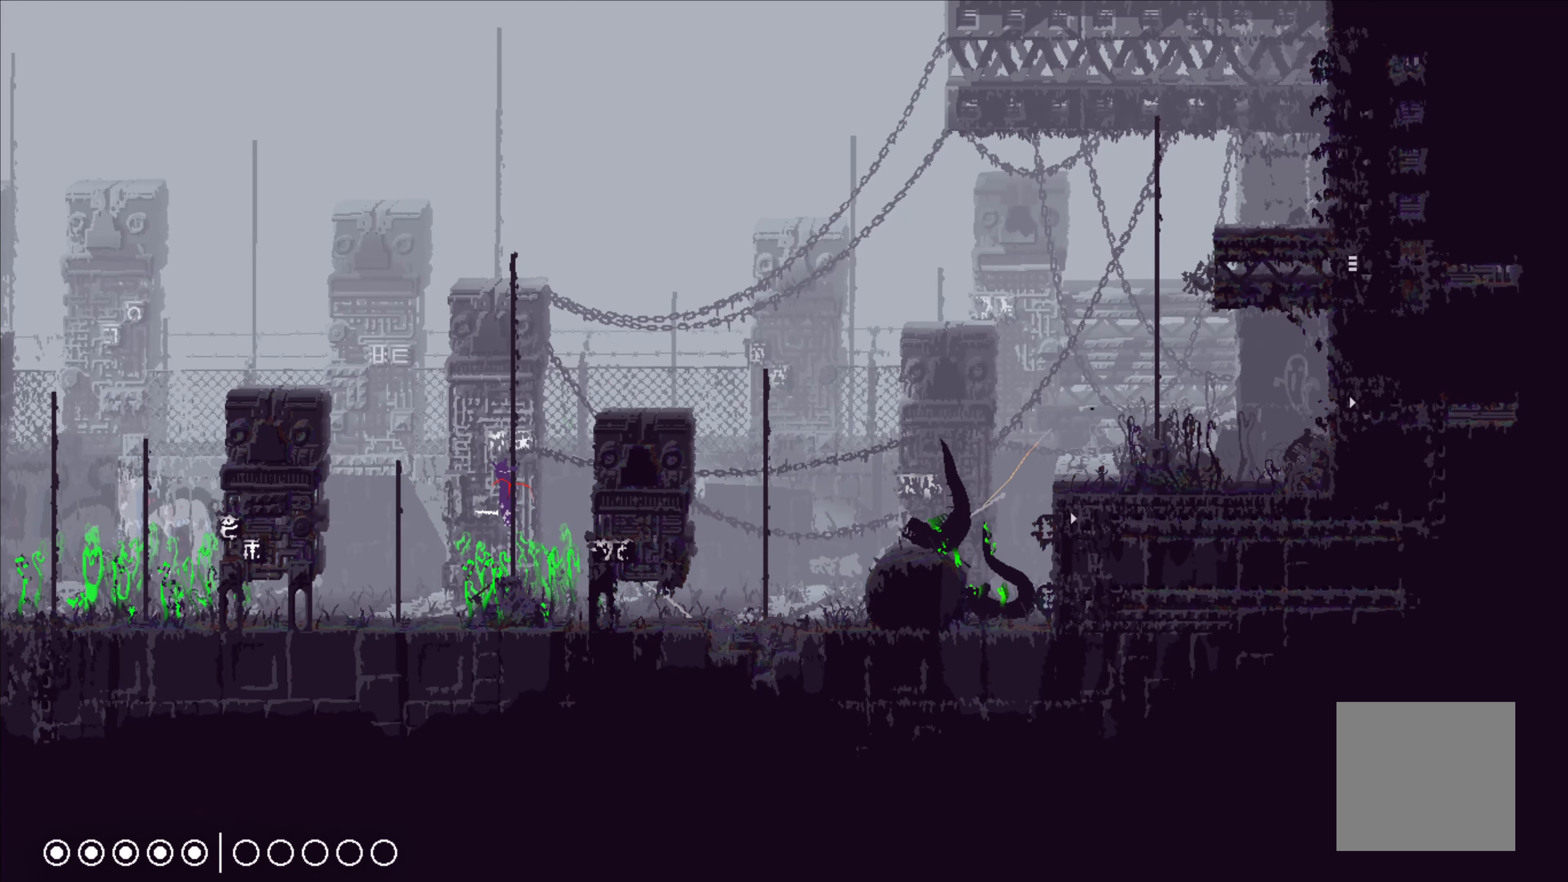
{"buttons": ["X"], "left_stick": "center", "events": []}
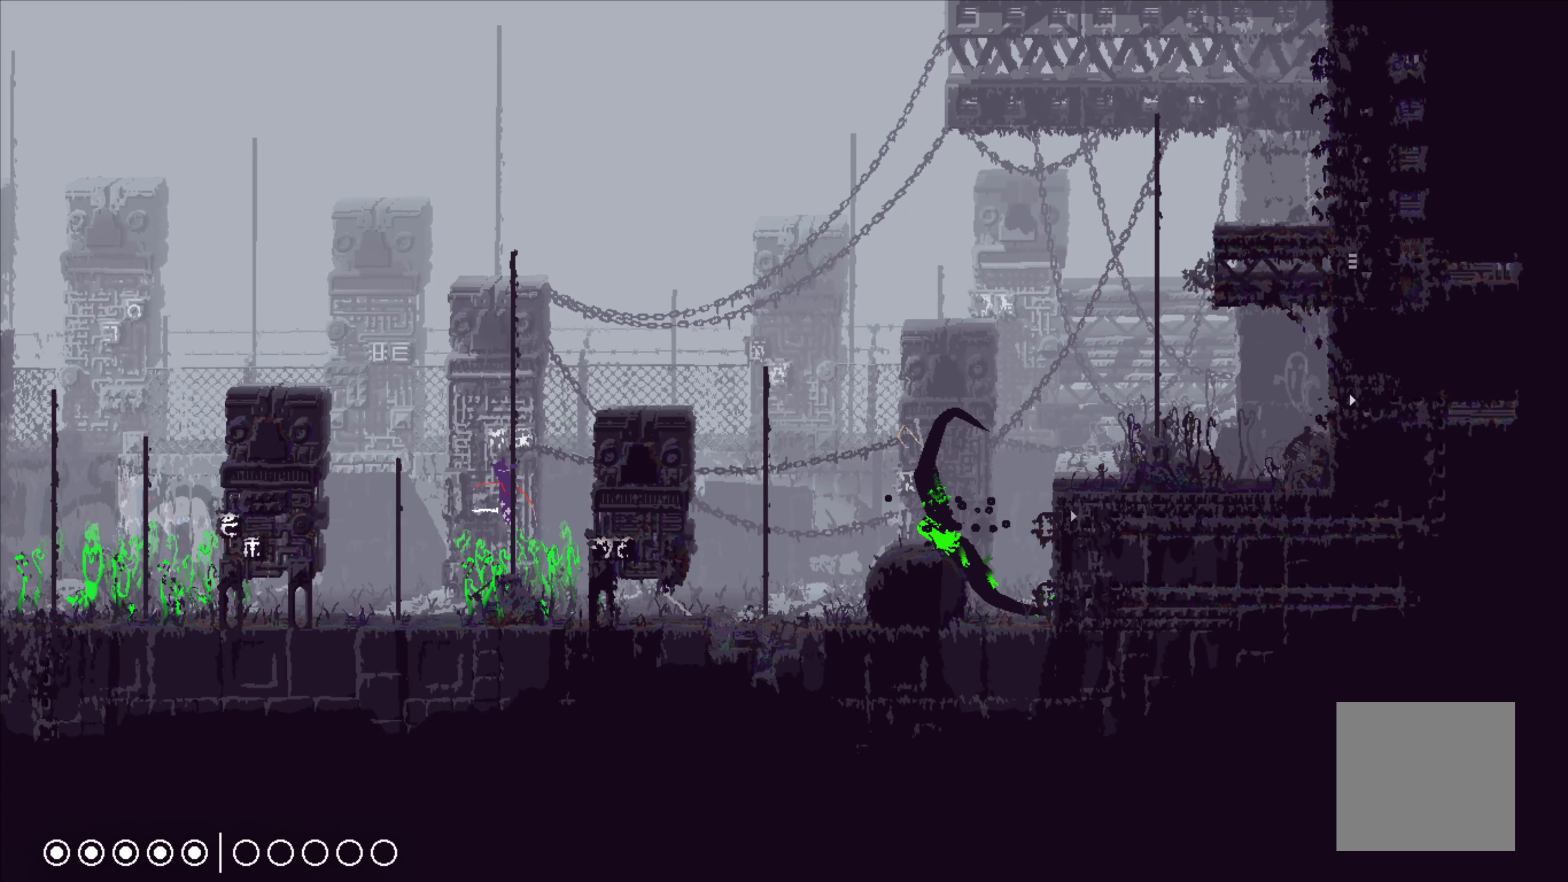
{"buttons": ["X"], "left_stick": "center", "events": []}
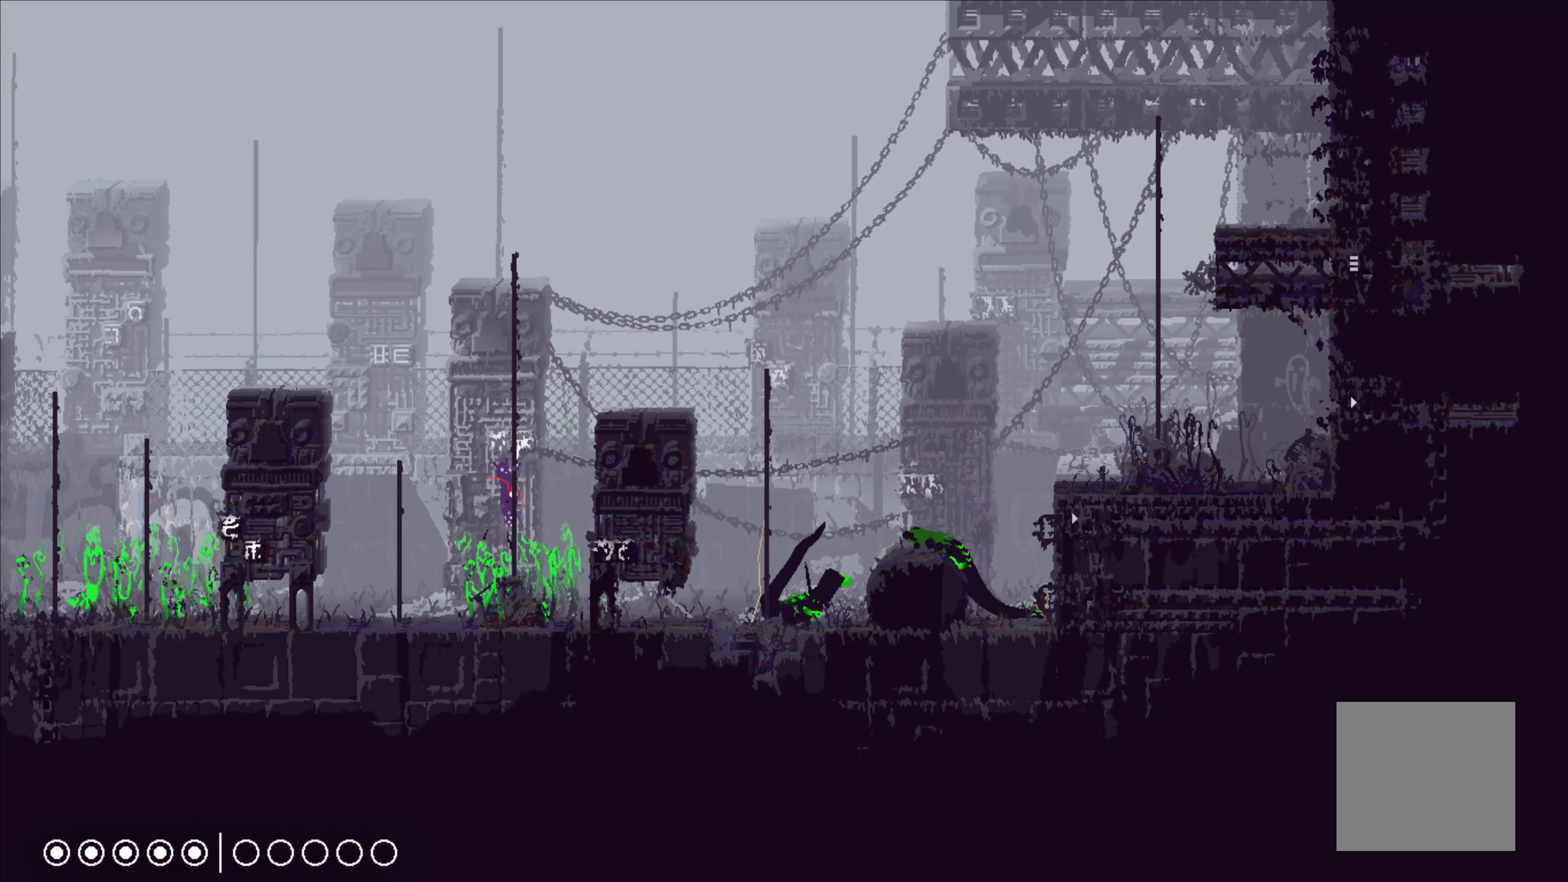
{"buttons": ["X"], "left_stick": "center", "events": []}
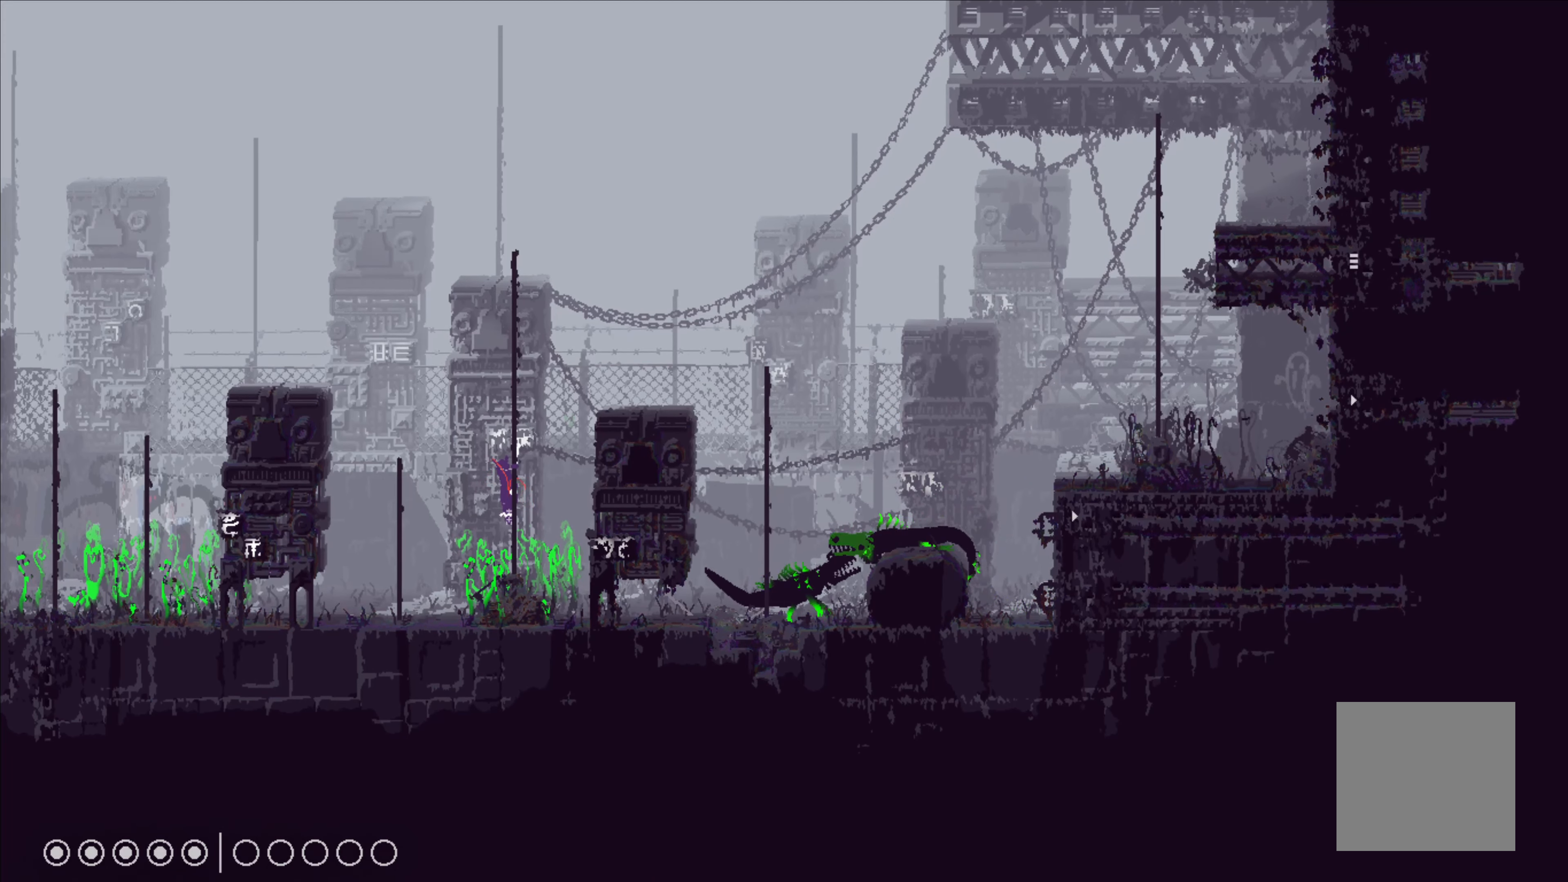
{"buttons": ["X"], "left_stick": "center", "events": []}
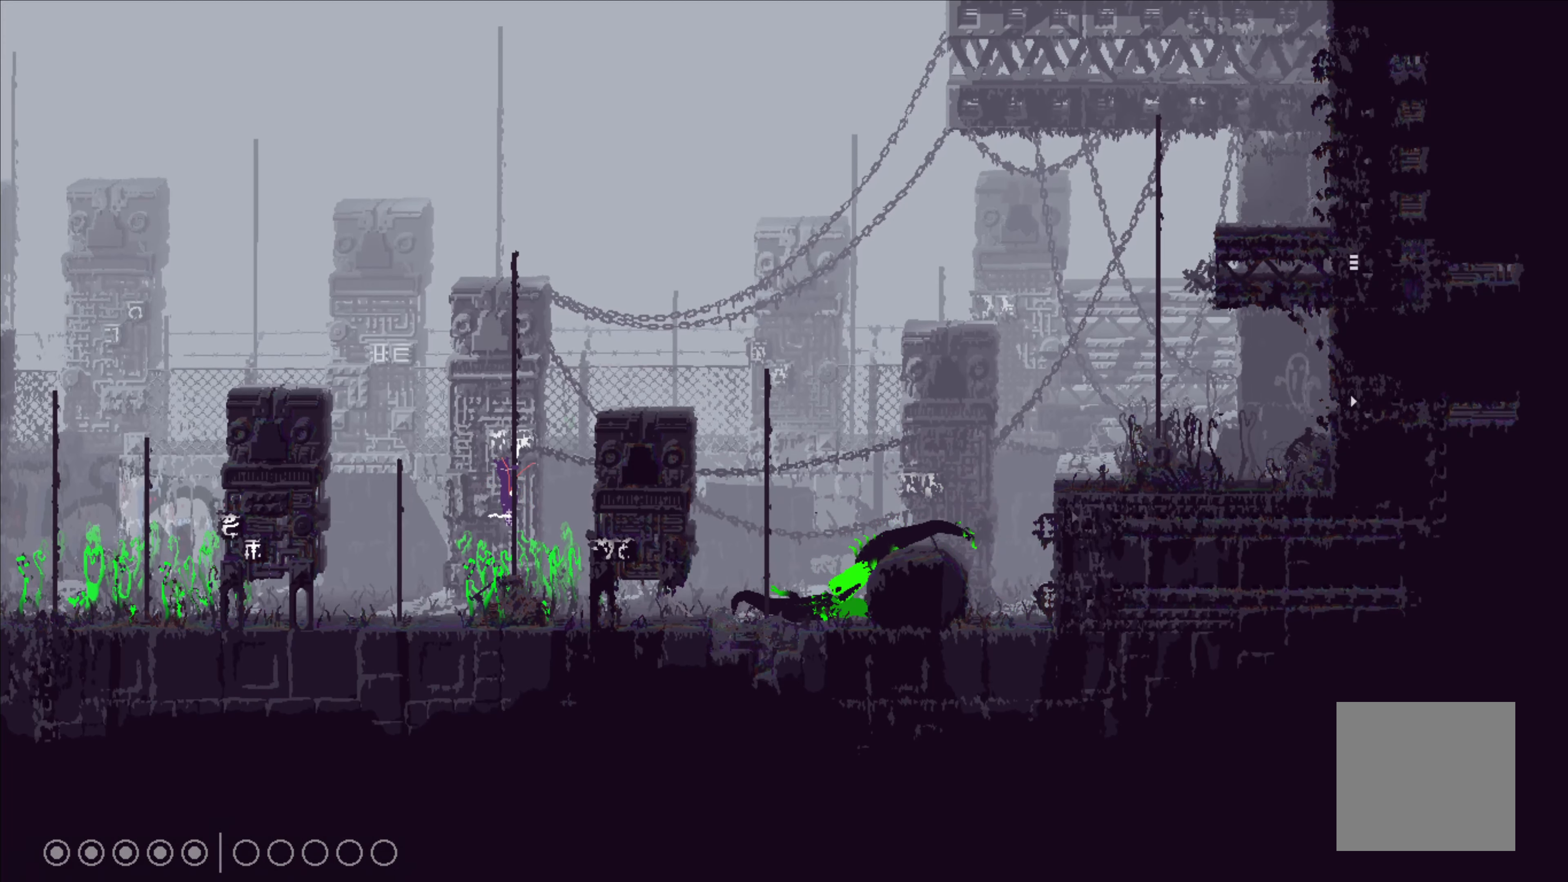
{"buttons": ["X"], "left_stick": "center", "events": []}
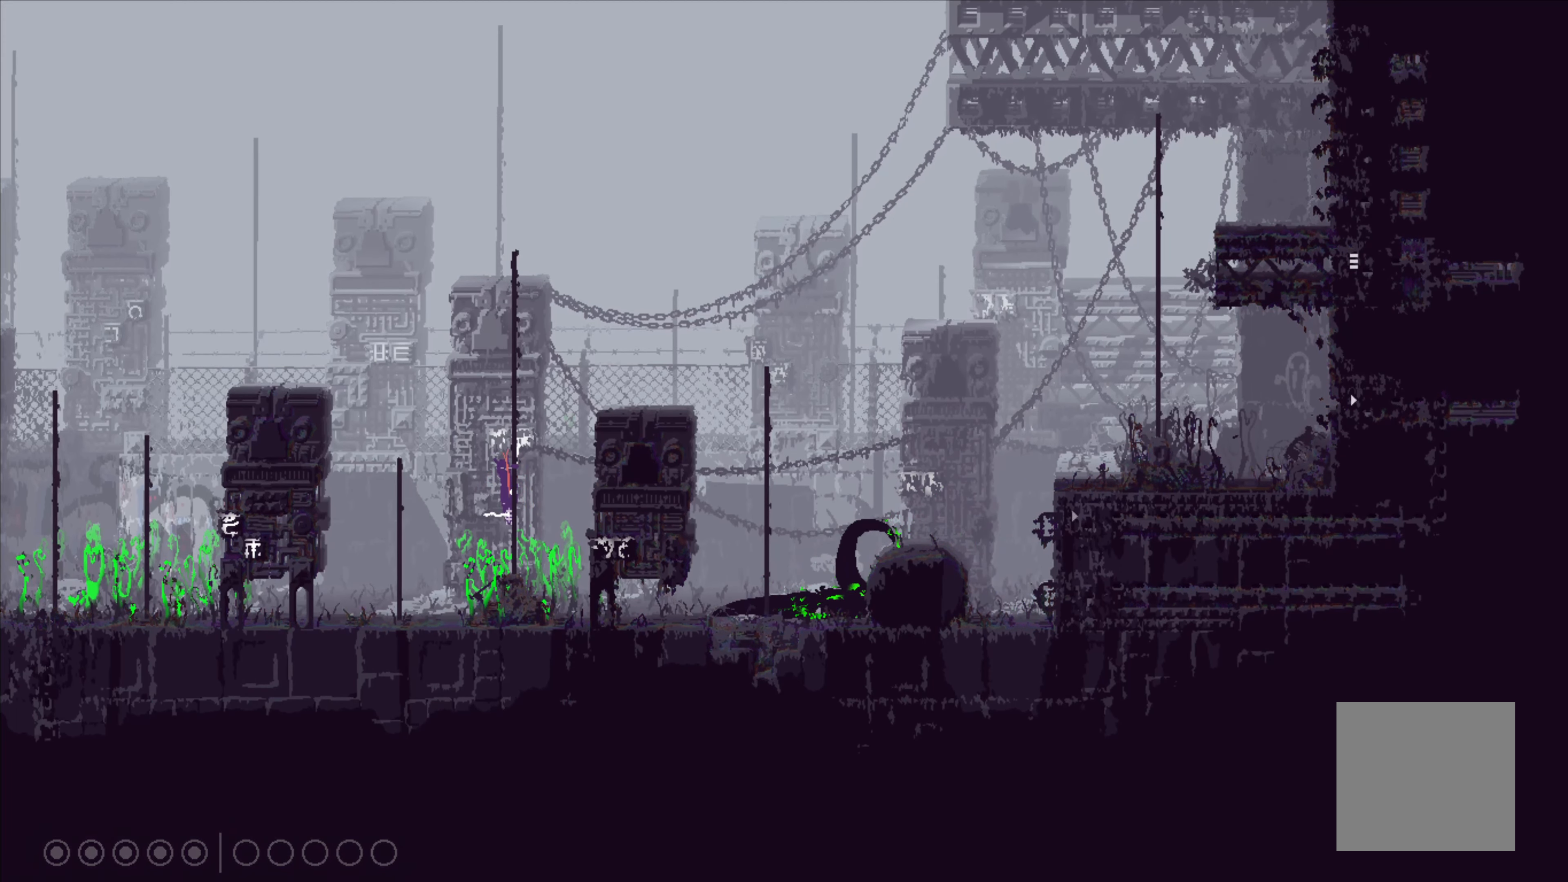
{"buttons": ["X"], "left_stick": "center", "events": []}
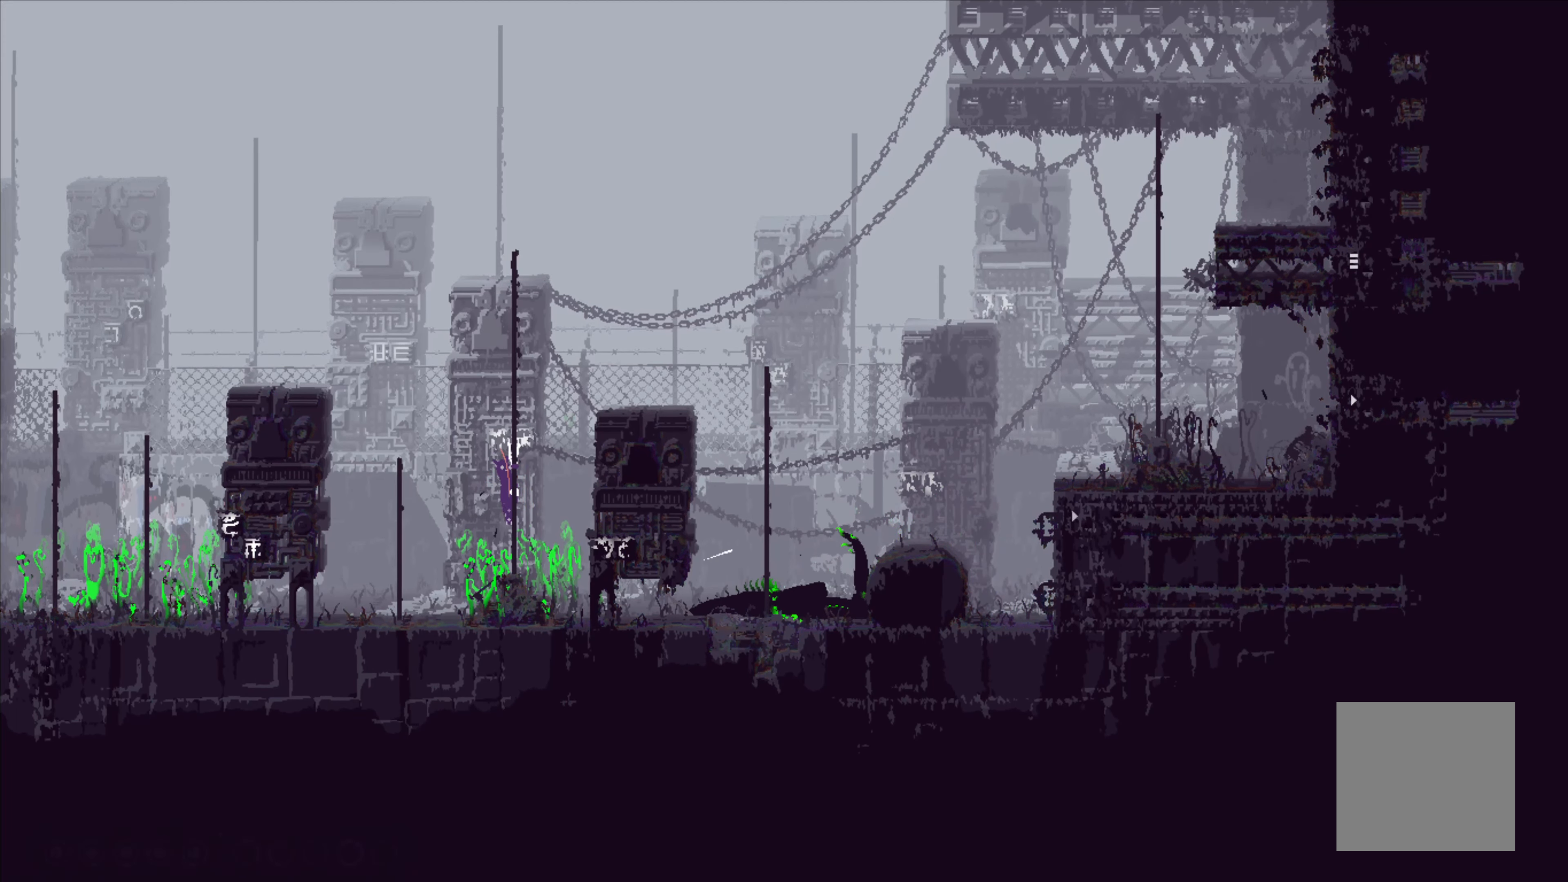
{"buttons": [], "left_stick": "up", "events": [[267, "left_stick", "up"], [283, "X", "up"]]}
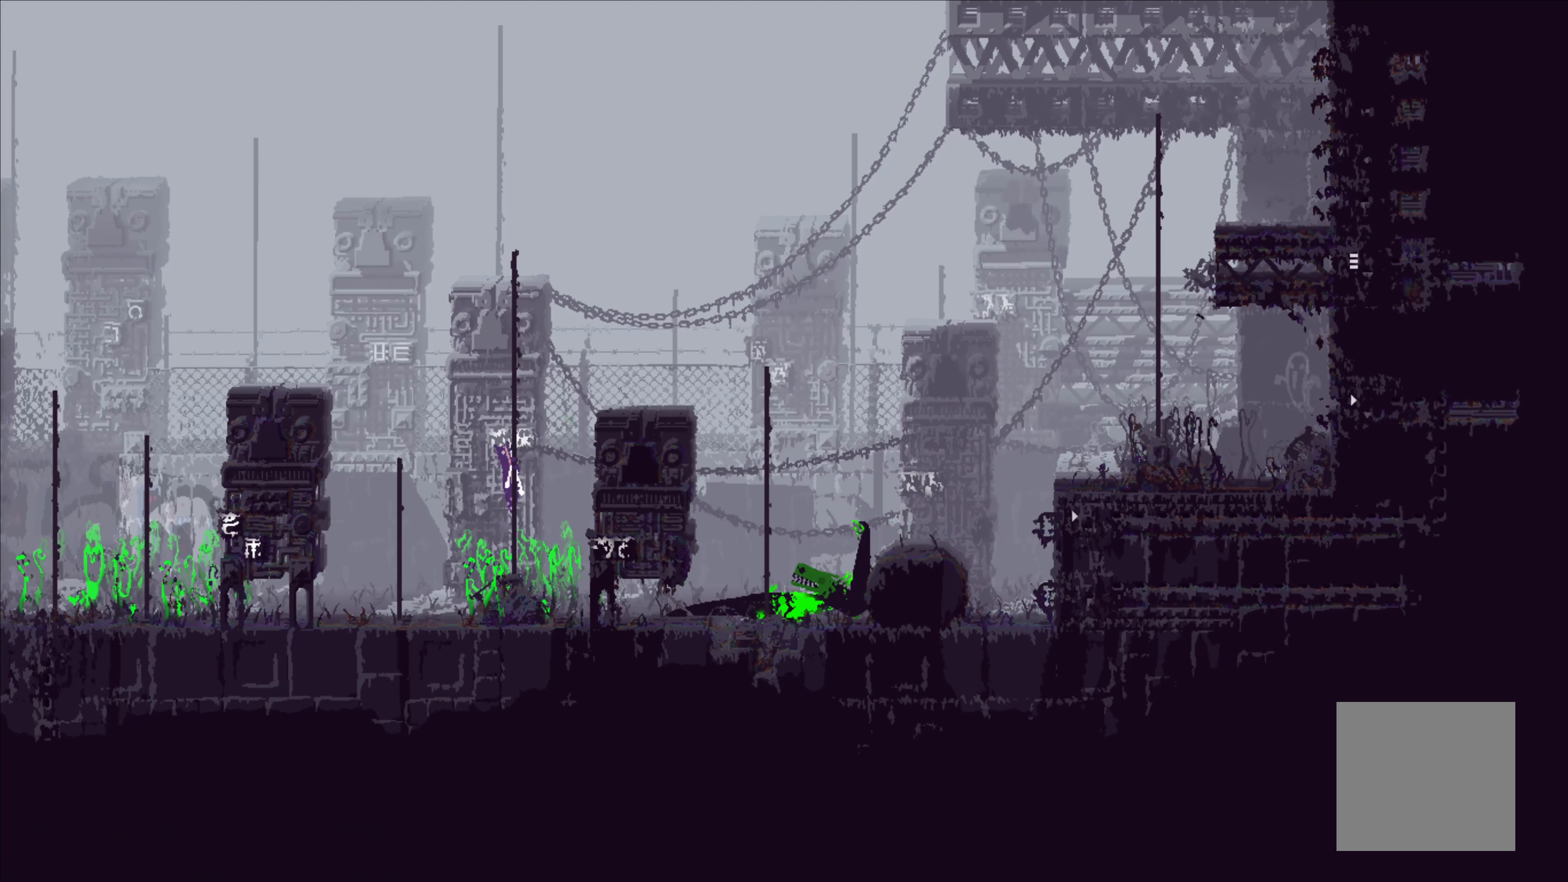
{"buttons": [], "left_stick": "up-right", "events": [[417, "left_stick", "up-right"]]}
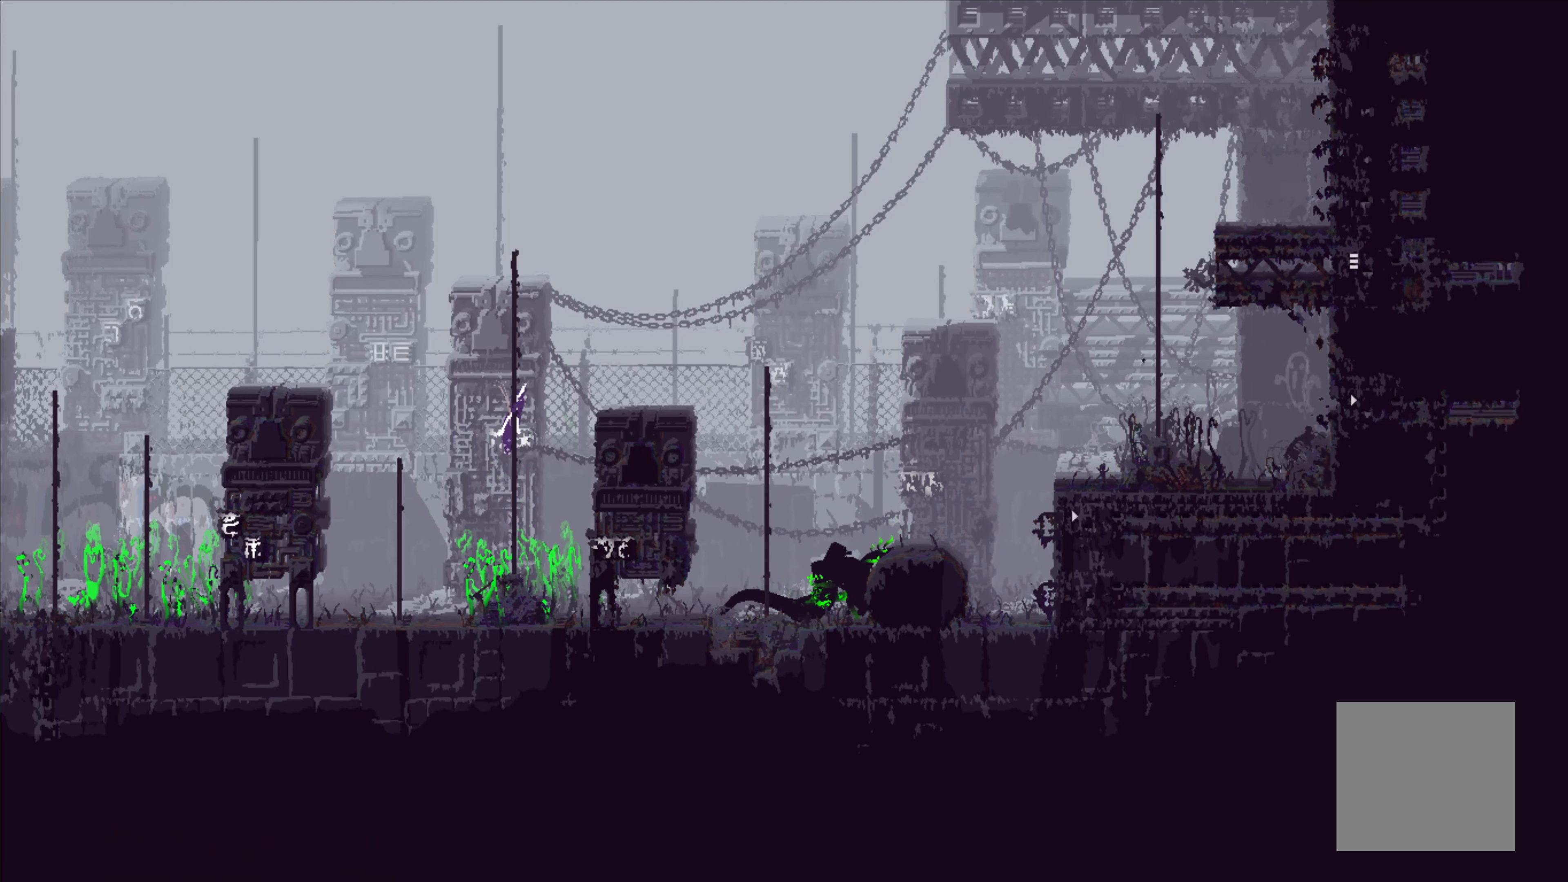
{"buttons": [], "left_stick": "center", "events": [[33, "A", "down"], [167, "A", "up"], [217, "left_stick", "up-left"], [483, "left_stick", "center"]]}
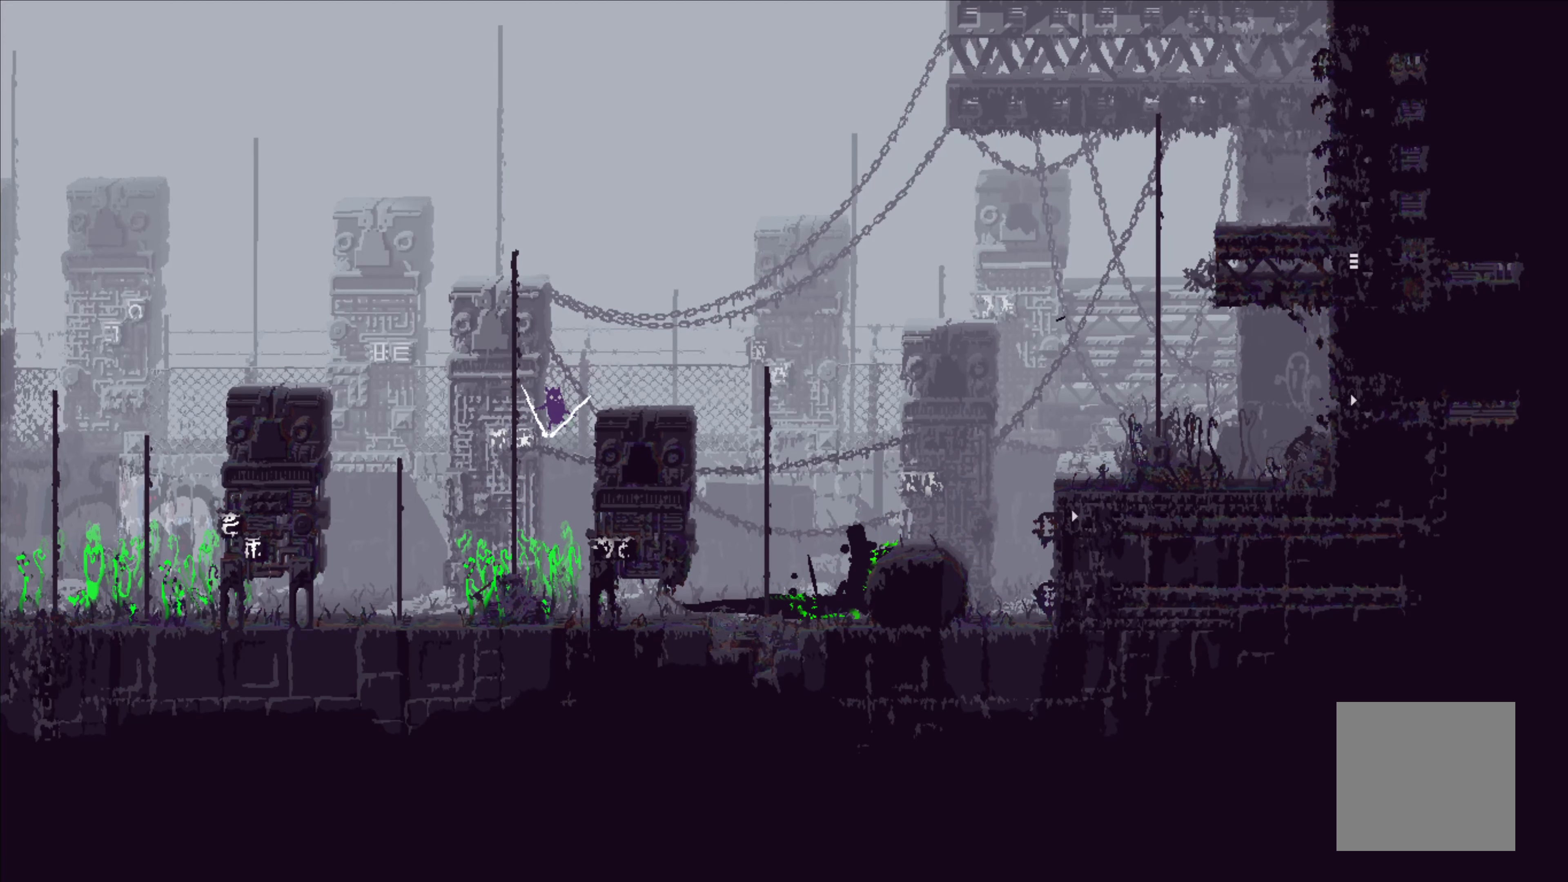
{"buttons": [], "left_stick": "right", "events": [[117, "left_stick", "right"]]}
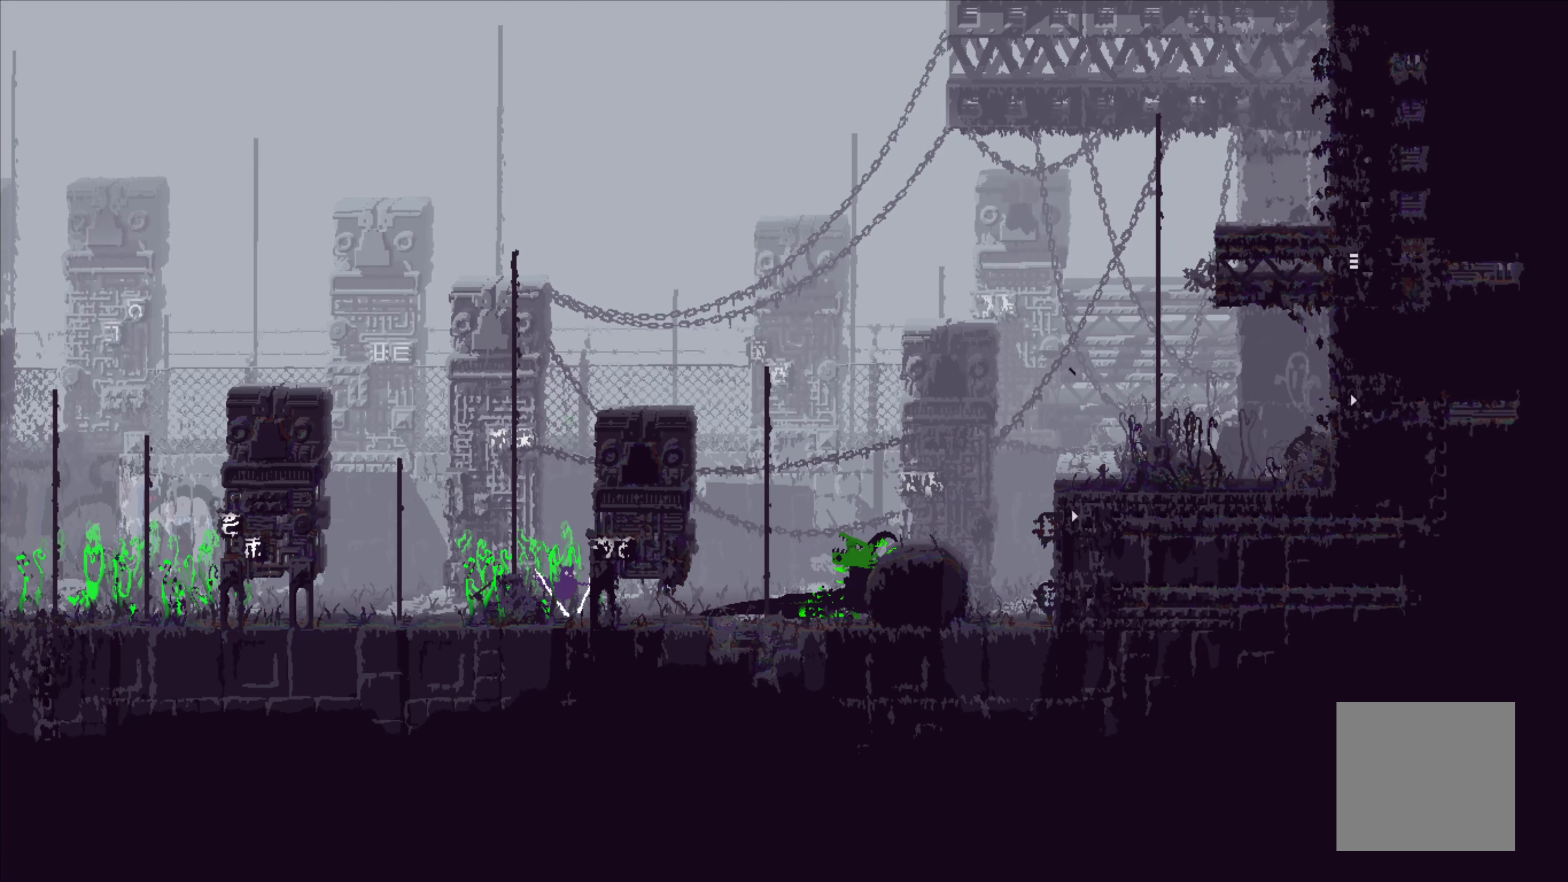
{"buttons": [], "left_stick": "down-right", "events": [[117, "left_stick", "down-right"]]}
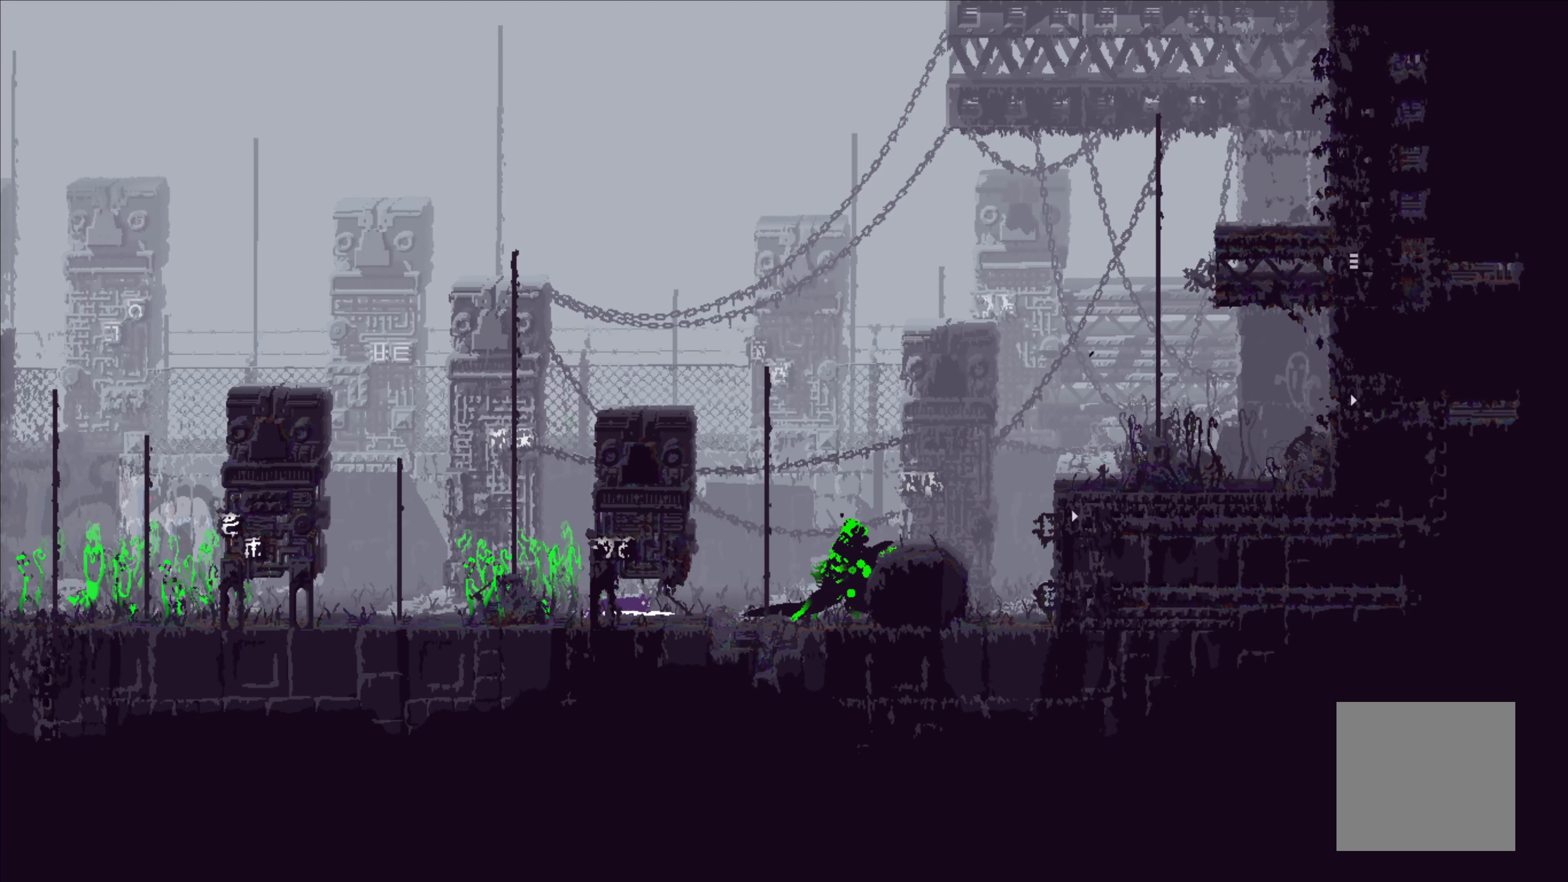
{"buttons": [], "left_stick": "up-left", "events": [[83, "B", "down"], [167, "B", "up"], [200, "B", "down"], [267, "B", "up"], [350, "B", "down"], [367, "B", "up"], [467, "left_stick", "up-left"]]}
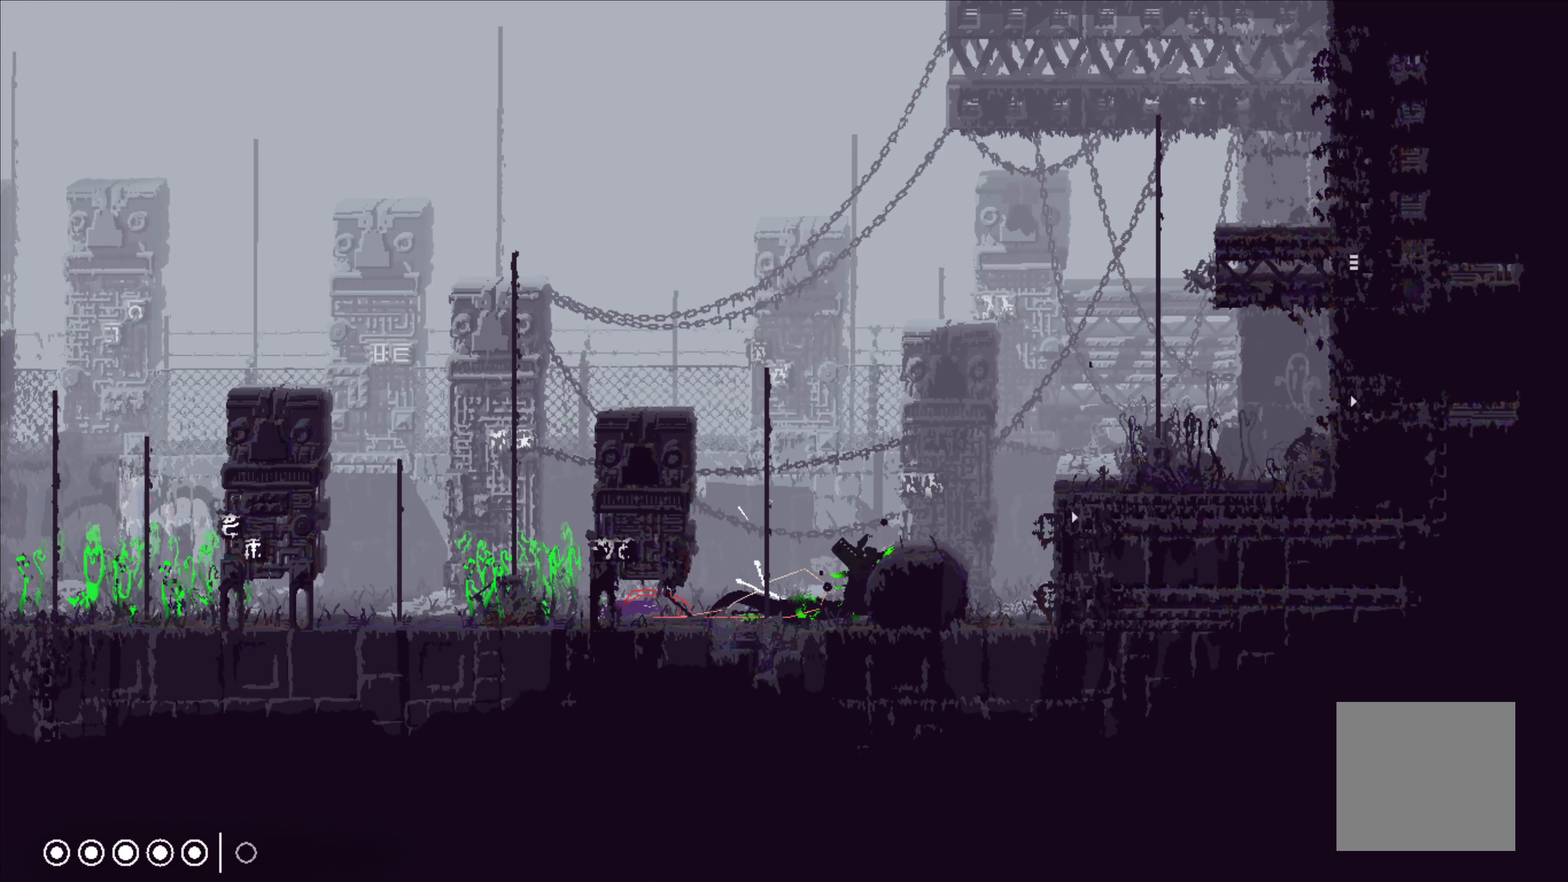
{"buttons": [], "left_stick": "up-left", "events": []}
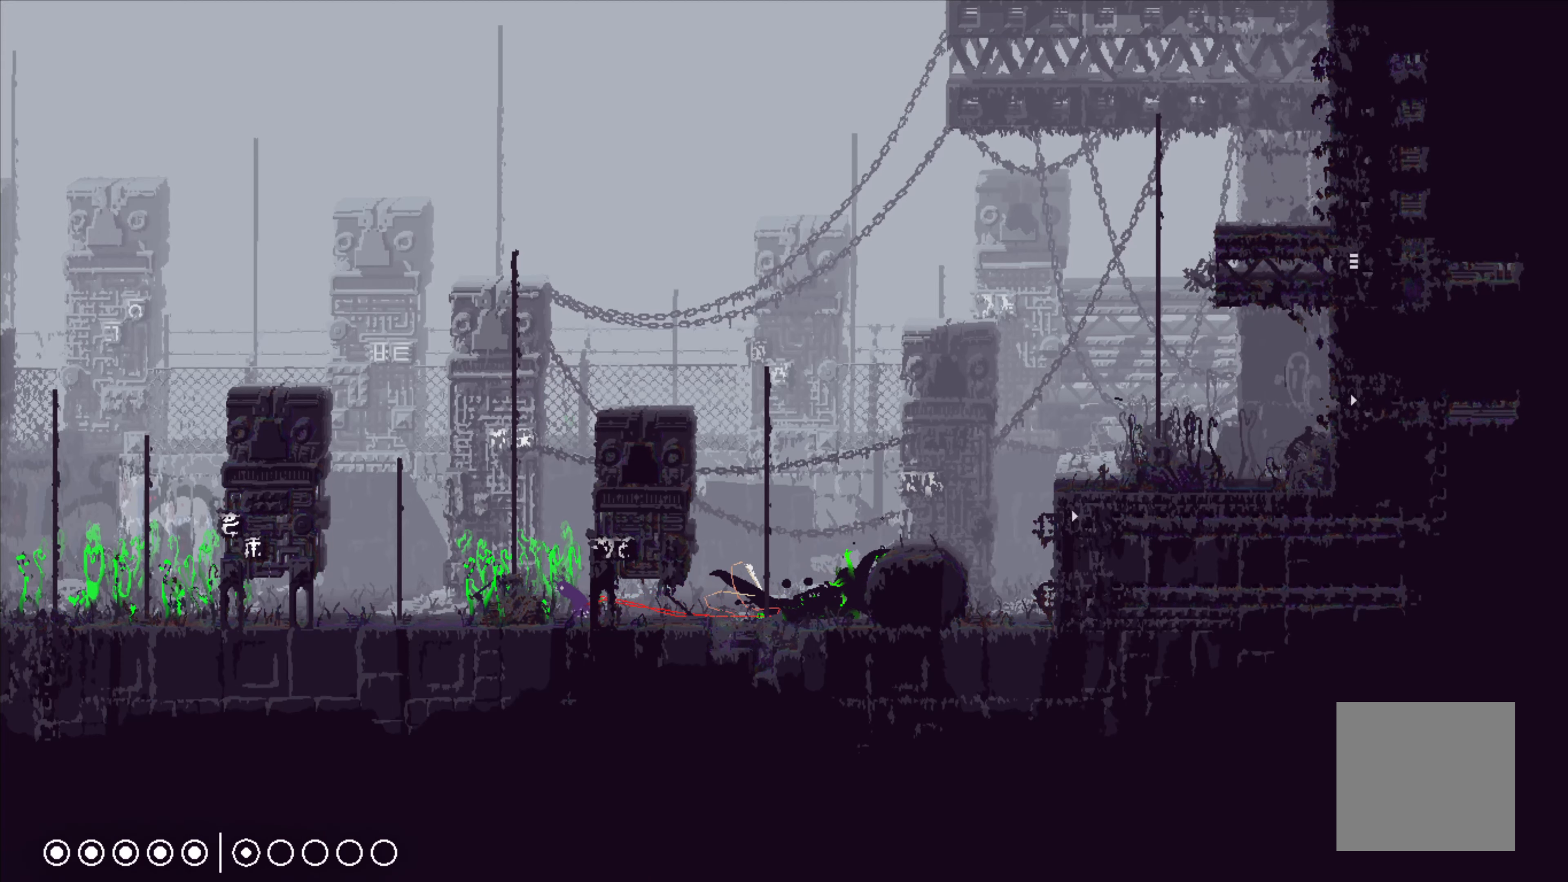
{"buttons": [], "left_stick": "up", "events": [[84, "A", "down"], [317, "A", "up"], [400, "left_stick", "up"]]}